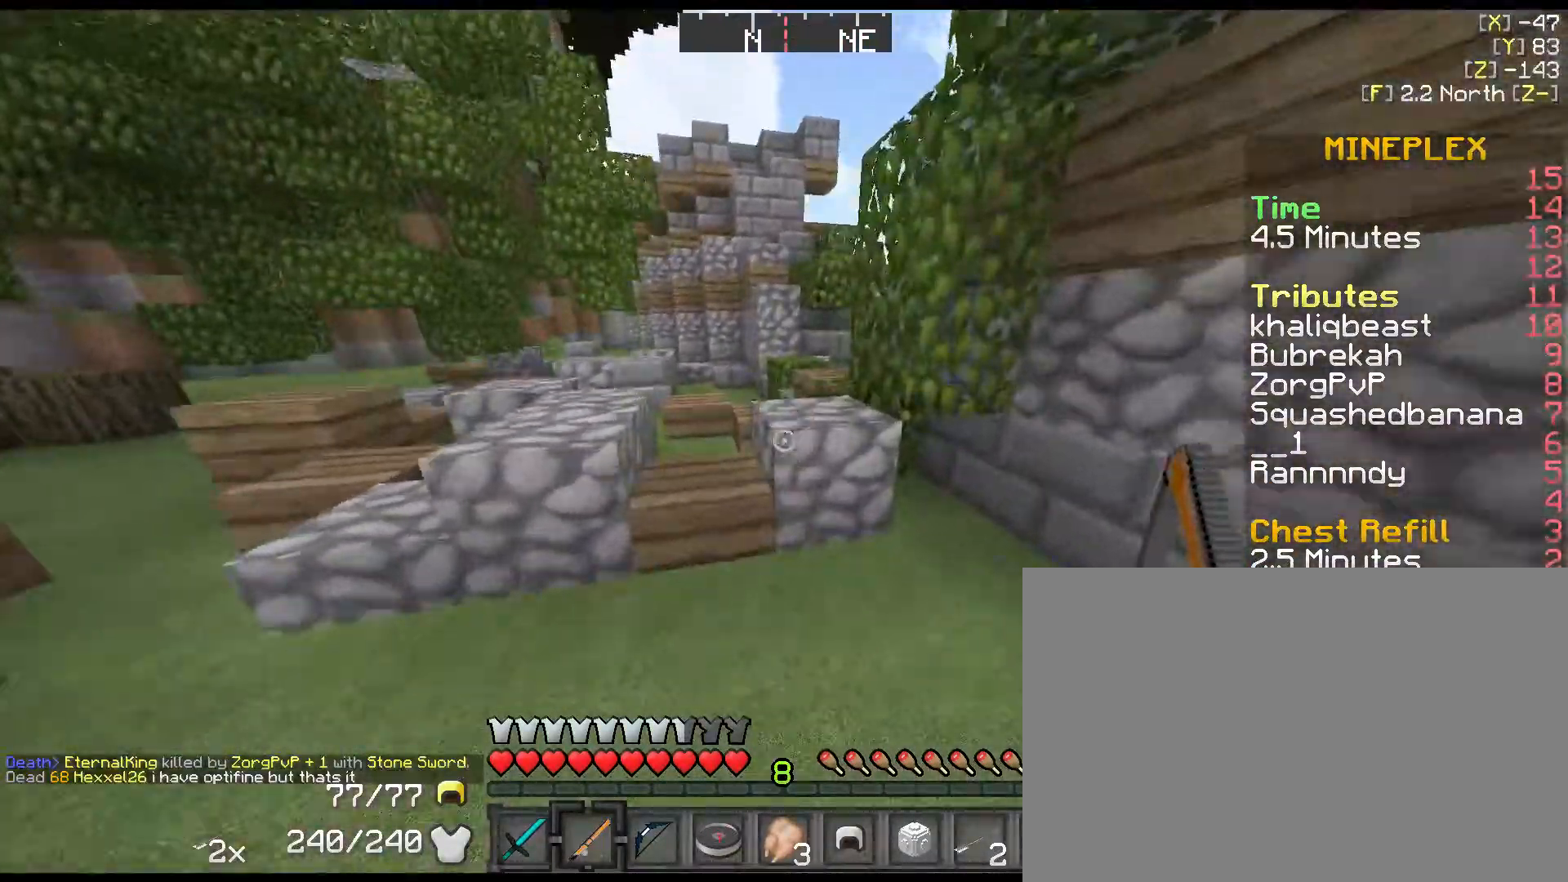
Gameplay with keyboard and mouse; each line is a JSON object with the keys held at the frame after it. "events" lists presses ("down") and releases ("up") of "1", "2", "3", "4", "5", "a", "alt", "c", "ctrl", "d", "down", "e", "f", "left", "q", "r", "right", "s", "shift", "space", "tab", "up", "v", "w", "x" and "z" between this image and that frame as [ms after this image, input, new state], when the widget could be followed in between. No other keys are recorded. Mouse buttons are not recorded. Not read: mouse_move.
{"keys": ["shift", "space", "w"], "events": [[150, "space", "up"], [467, "space", "down"]]}
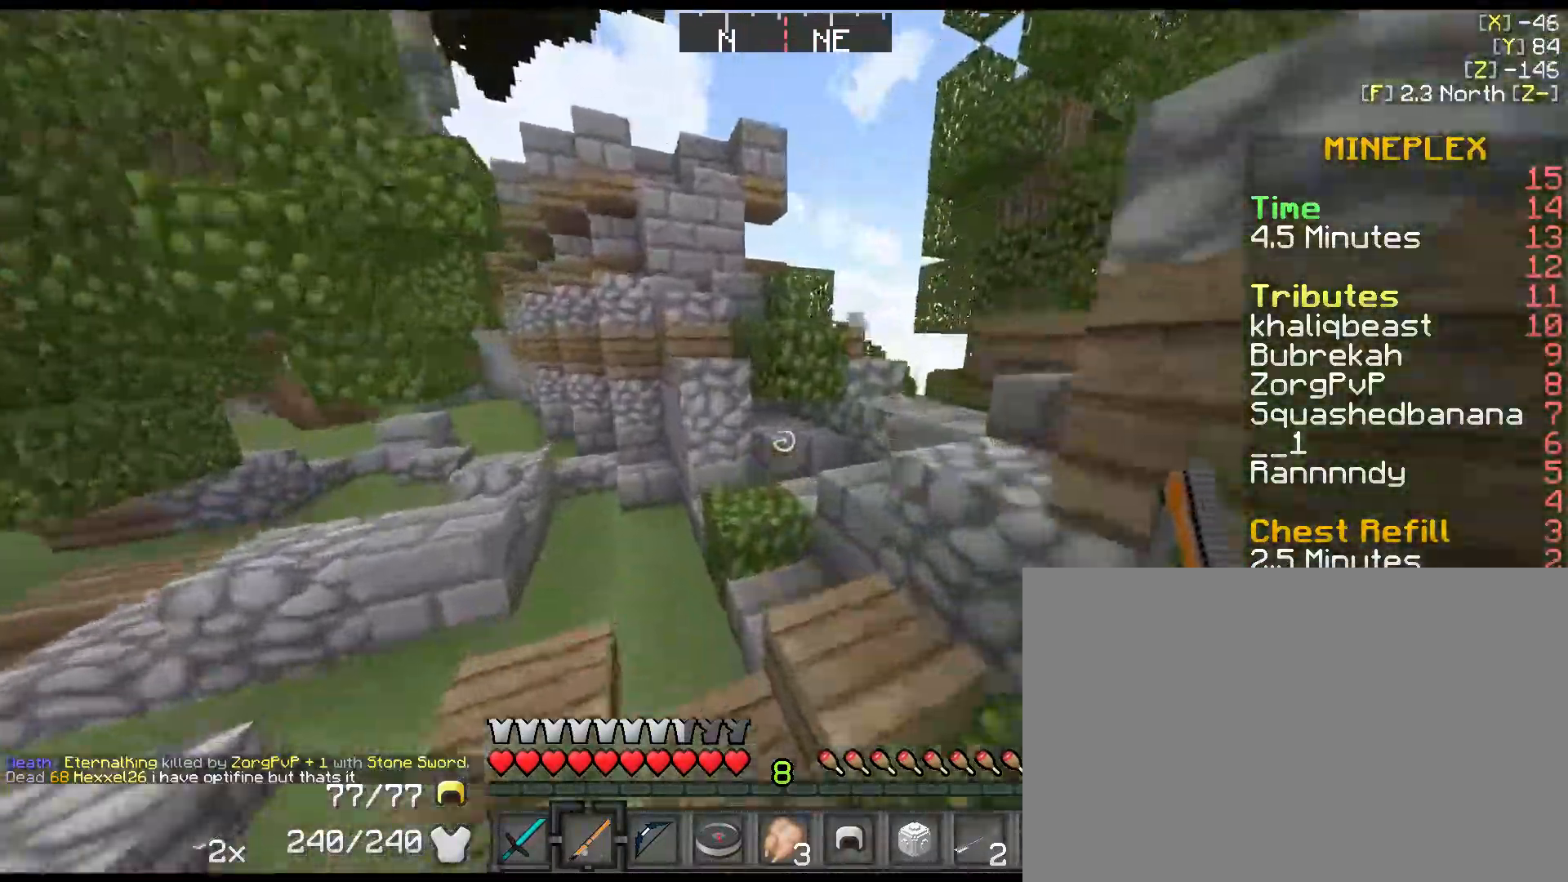
{"keys": ["d", "shift", "w"], "events": [[217, "d", "down"], [250, "space", "up"]]}
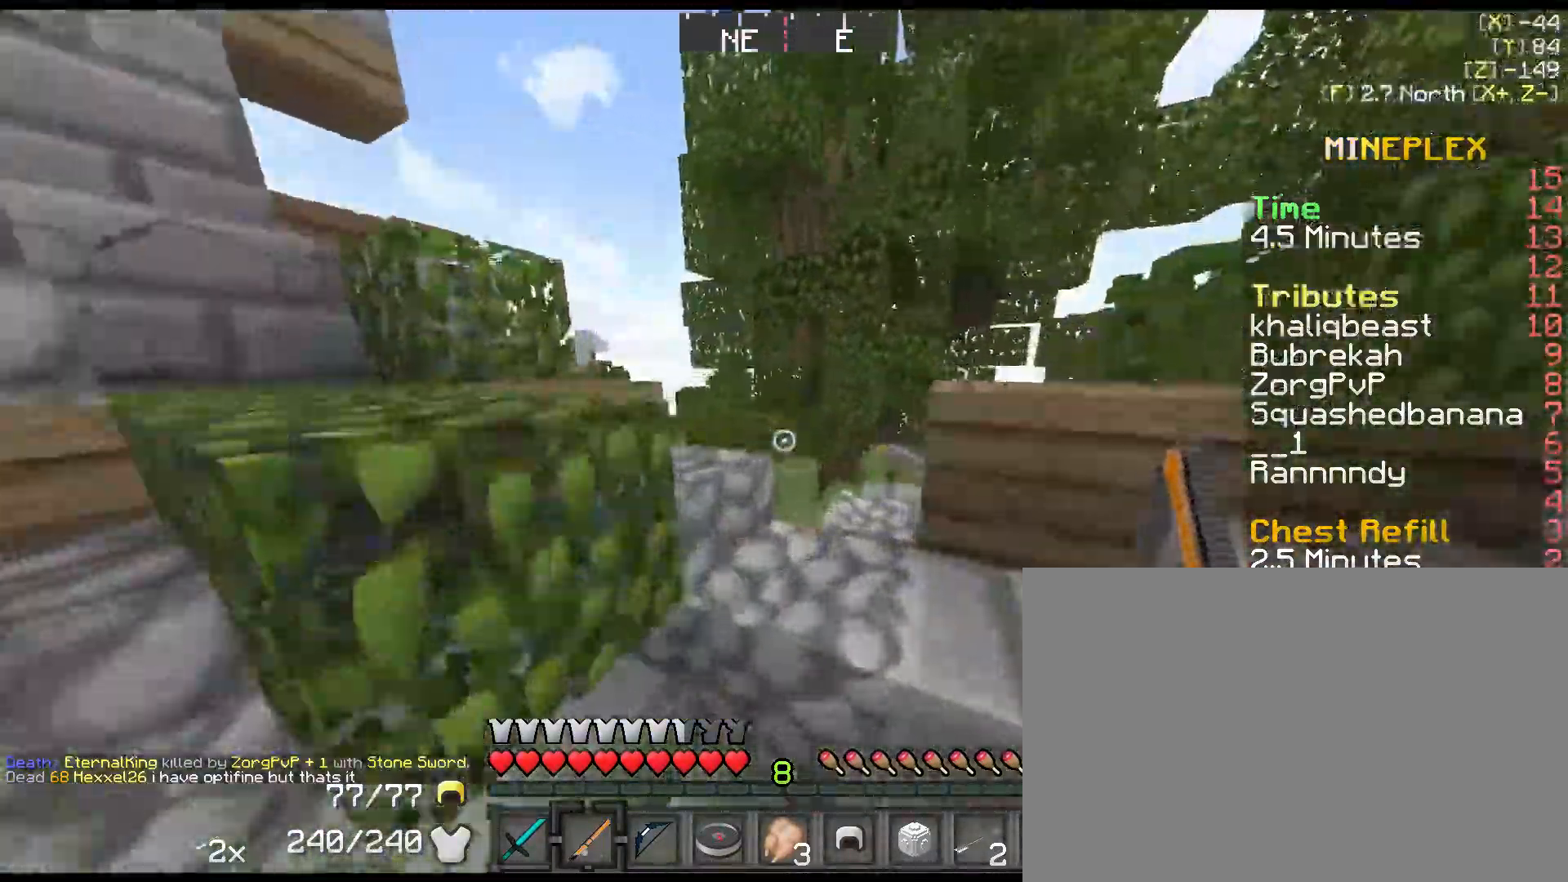
{"keys": ["a", "shift", "w"], "events": [[33, "space", "down"], [233, "d", "up"], [367, "space", "up"], [433, "a", "down"]]}
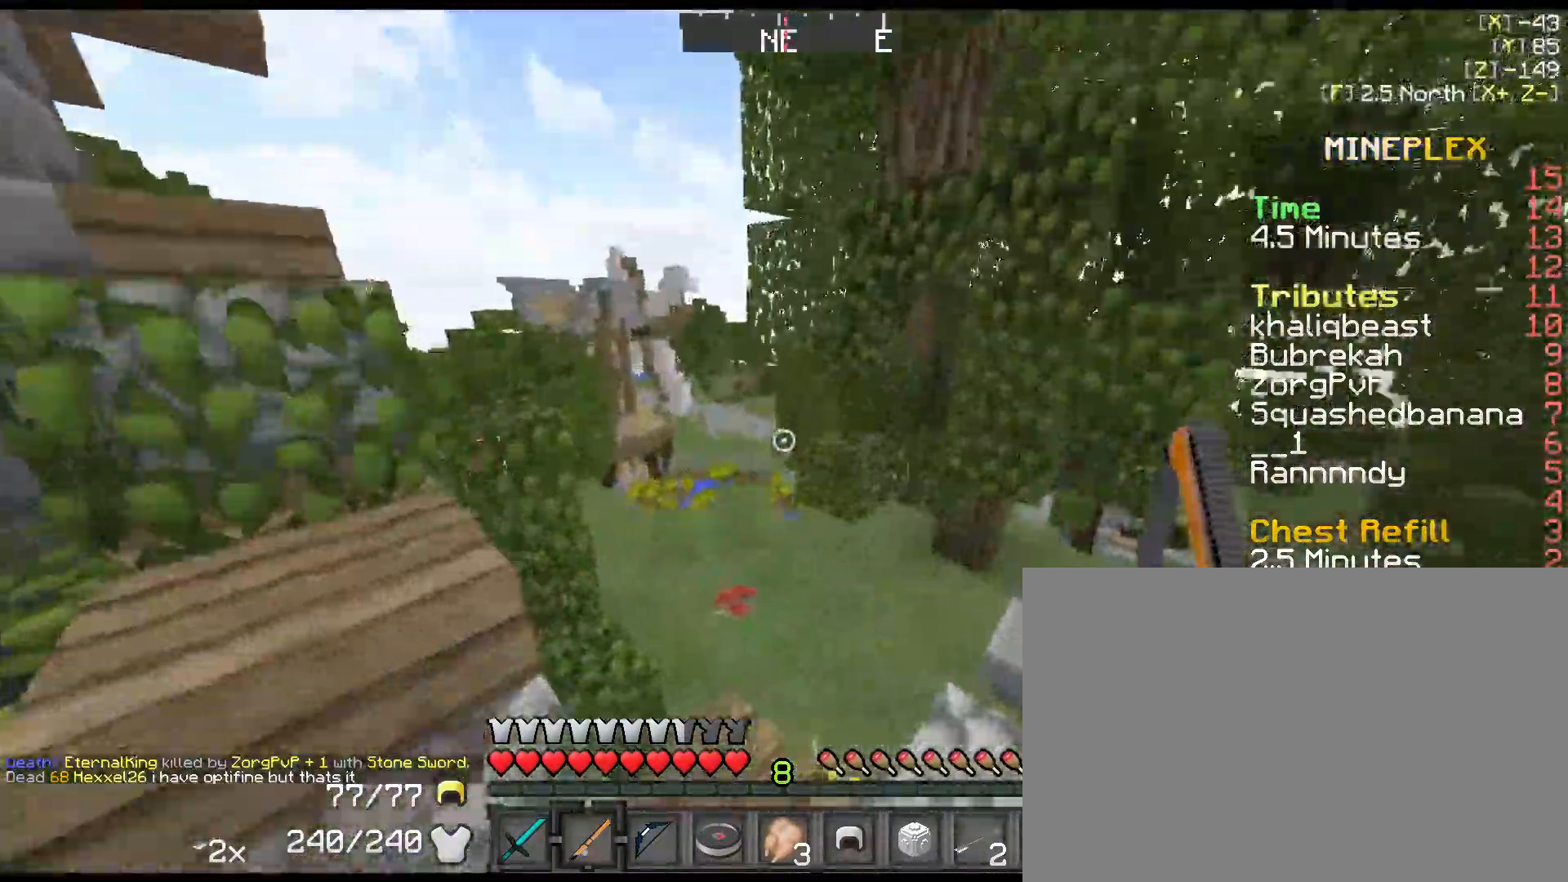
{"keys": ["shift", "w"], "events": [[117, "a", "up"]]}
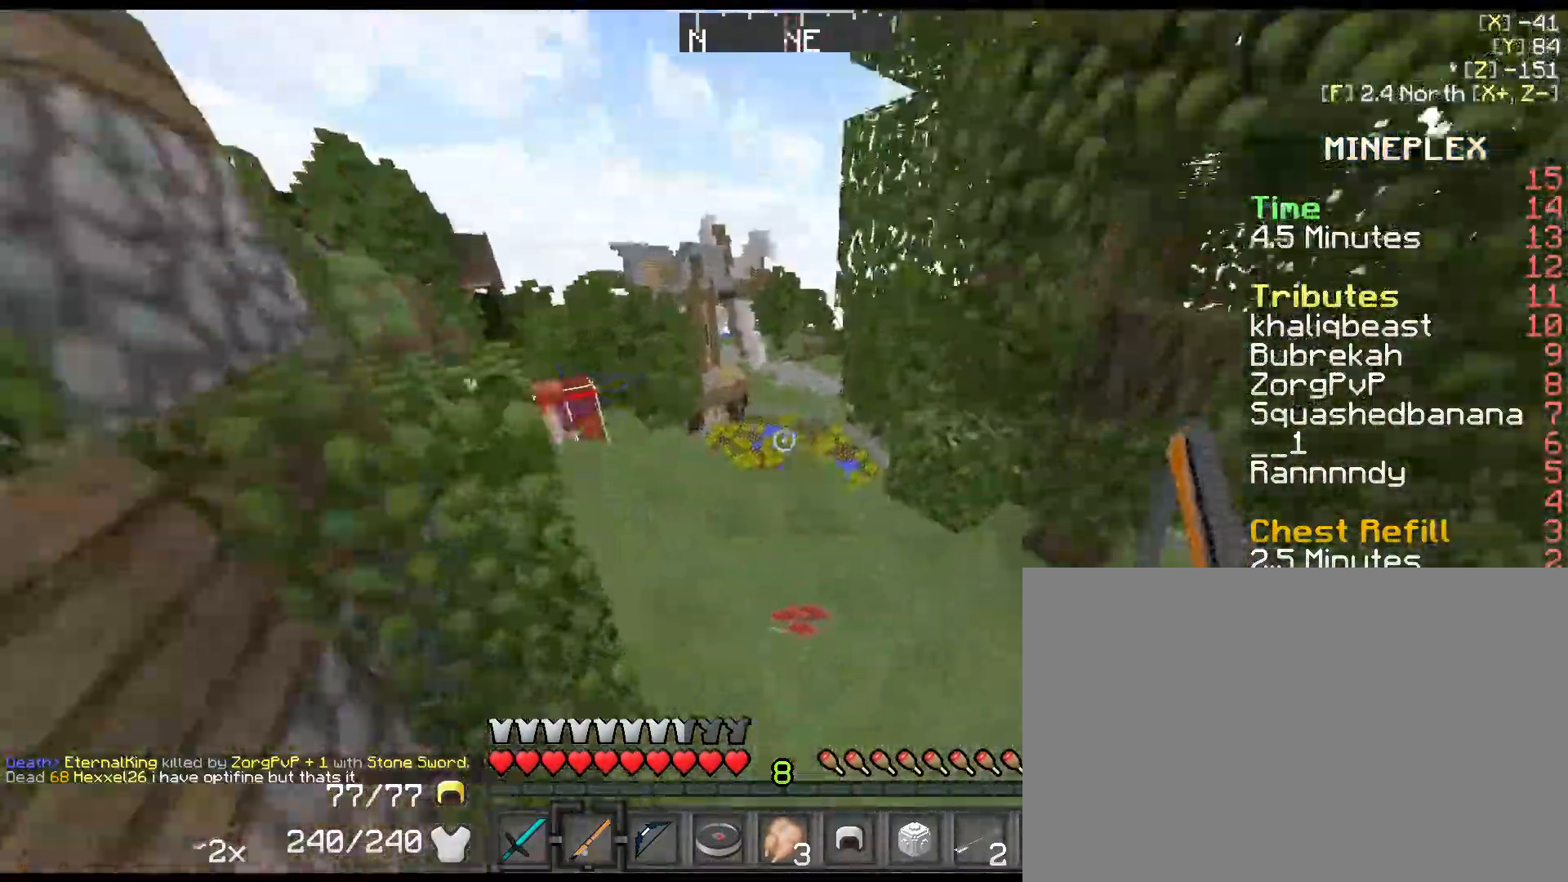
{"keys": ["1", "shift", "w"], "events": [[100, "space", "down"], [483, "1", "down"], [483, "space", "up"]]}
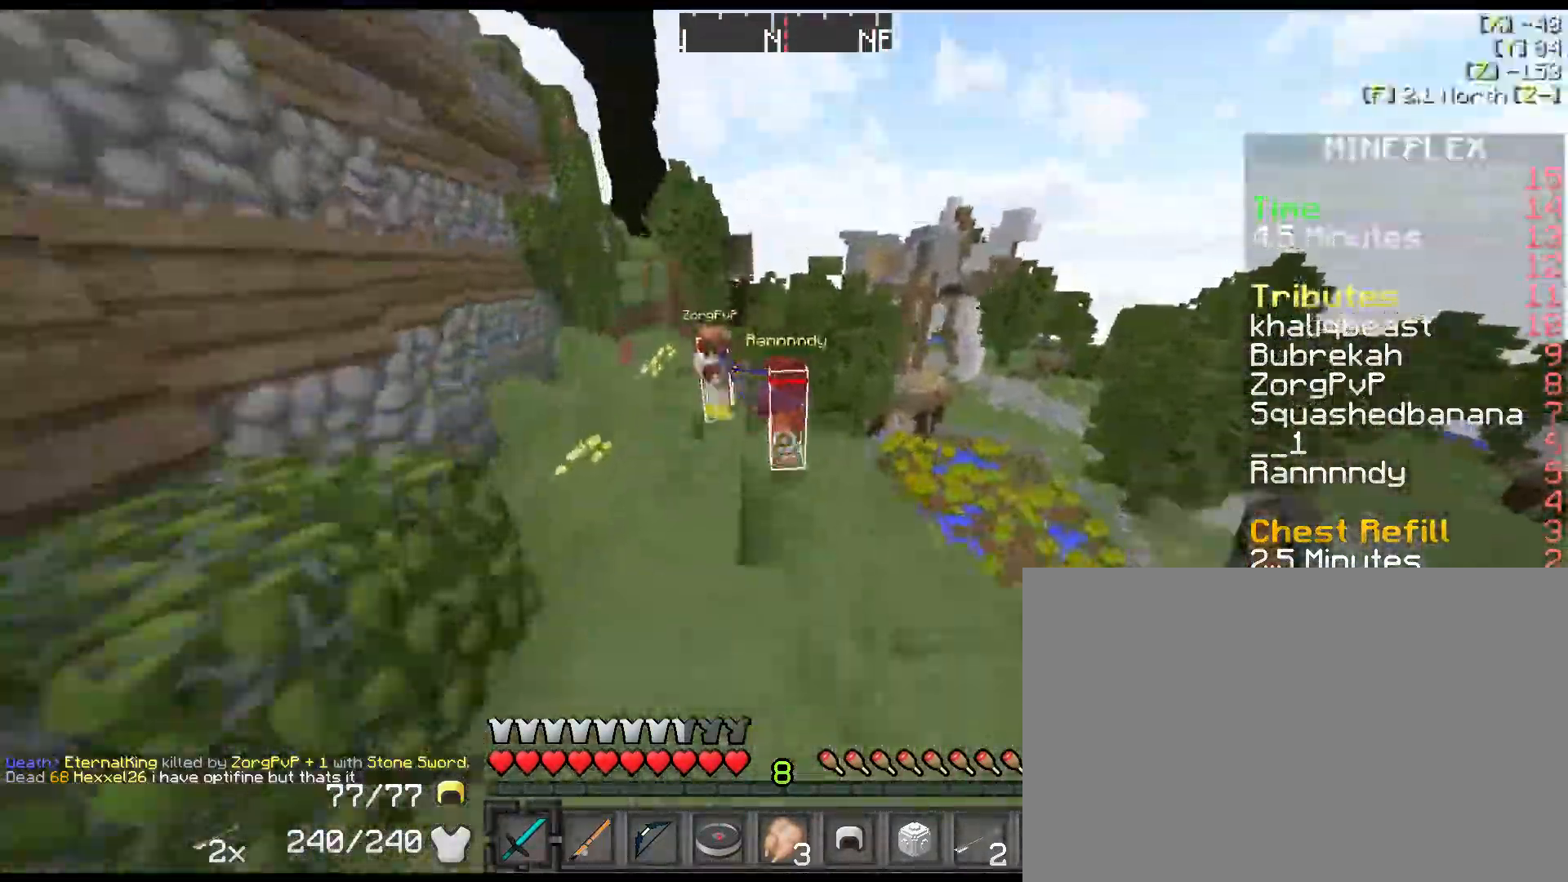
{"keys": ["shift", "w"], "events": [[150, "1", "up"]]}
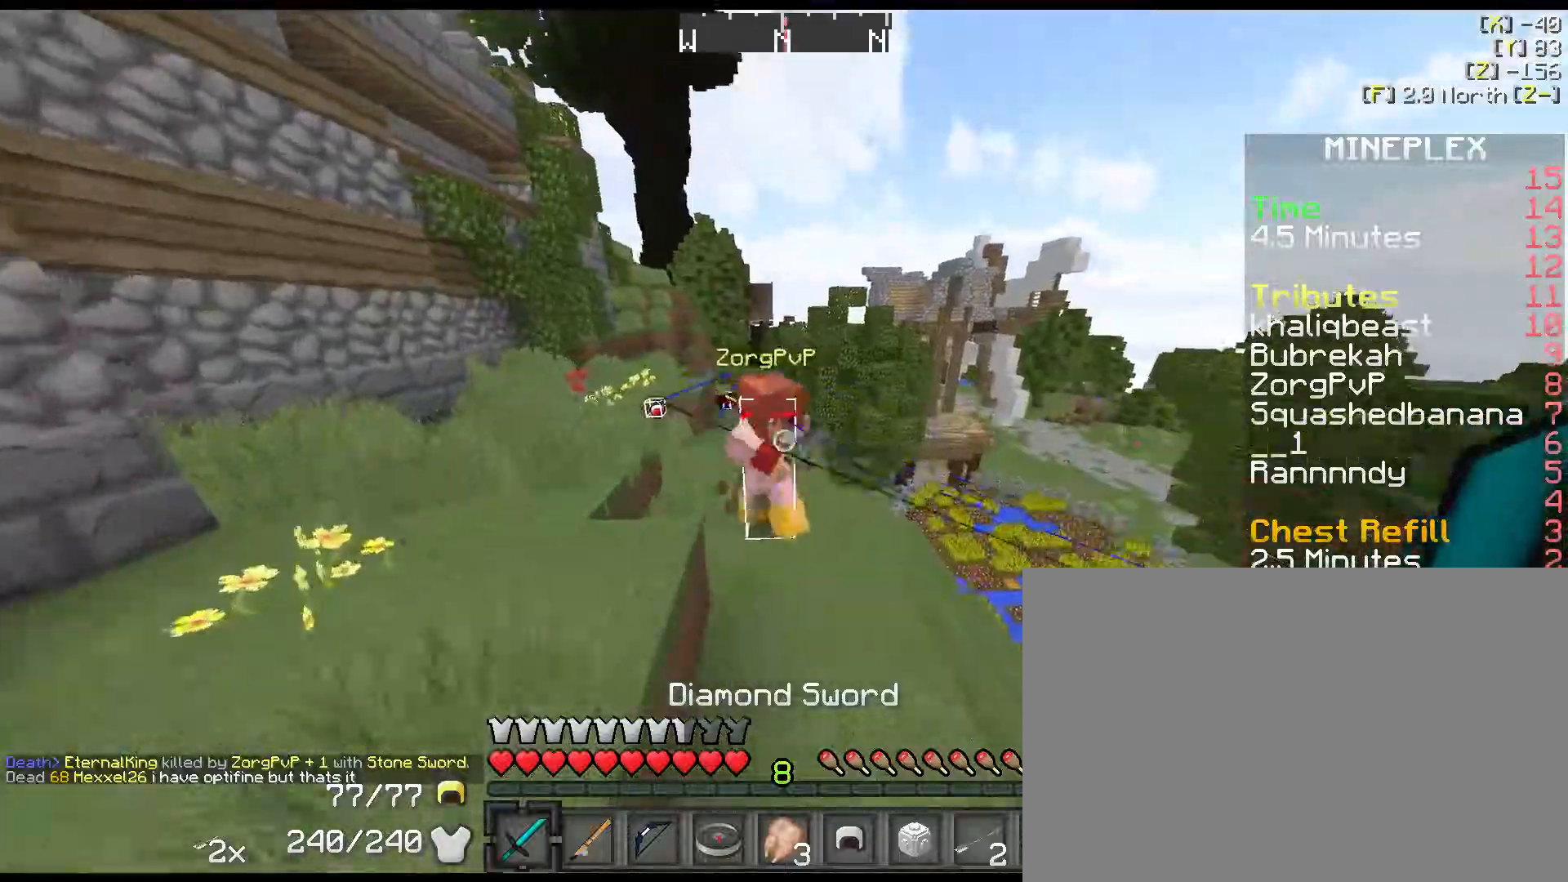
{"keys": ["a", "left", "right", "shift", "w"], "events": [[317, "left", "down"], [350, "a", "down"], [350, "right", "down"], [384, "left", "up"], [384, "right", "up"], [484, "left", "down"], [484, "right", "down"]]}
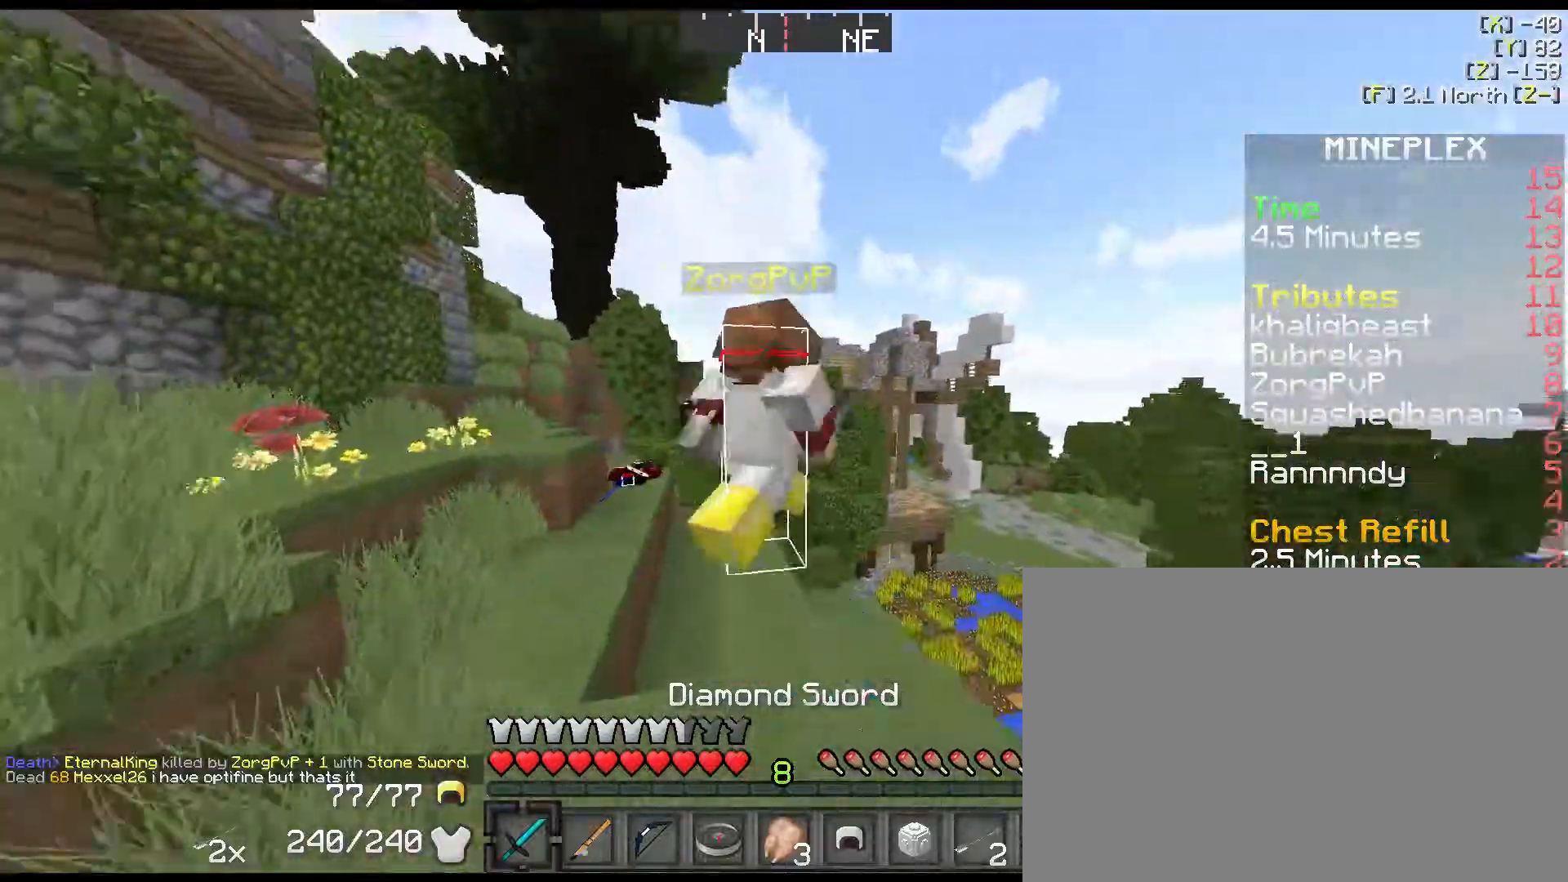
{"keys": ["shift", "w"], "events": [[50, "left", "up"], [50, "right", "up"], [117, "a", "up"], [117, "left", "down"], [117, "right", "down"], [150, "left", "up"], [150, "right", "up"], [234, "left", "down"], [267, "right", "down"], [300, "left", "up"], [300, "right", "up"], [367, "left", "down"], [500, "left", "up"]]}
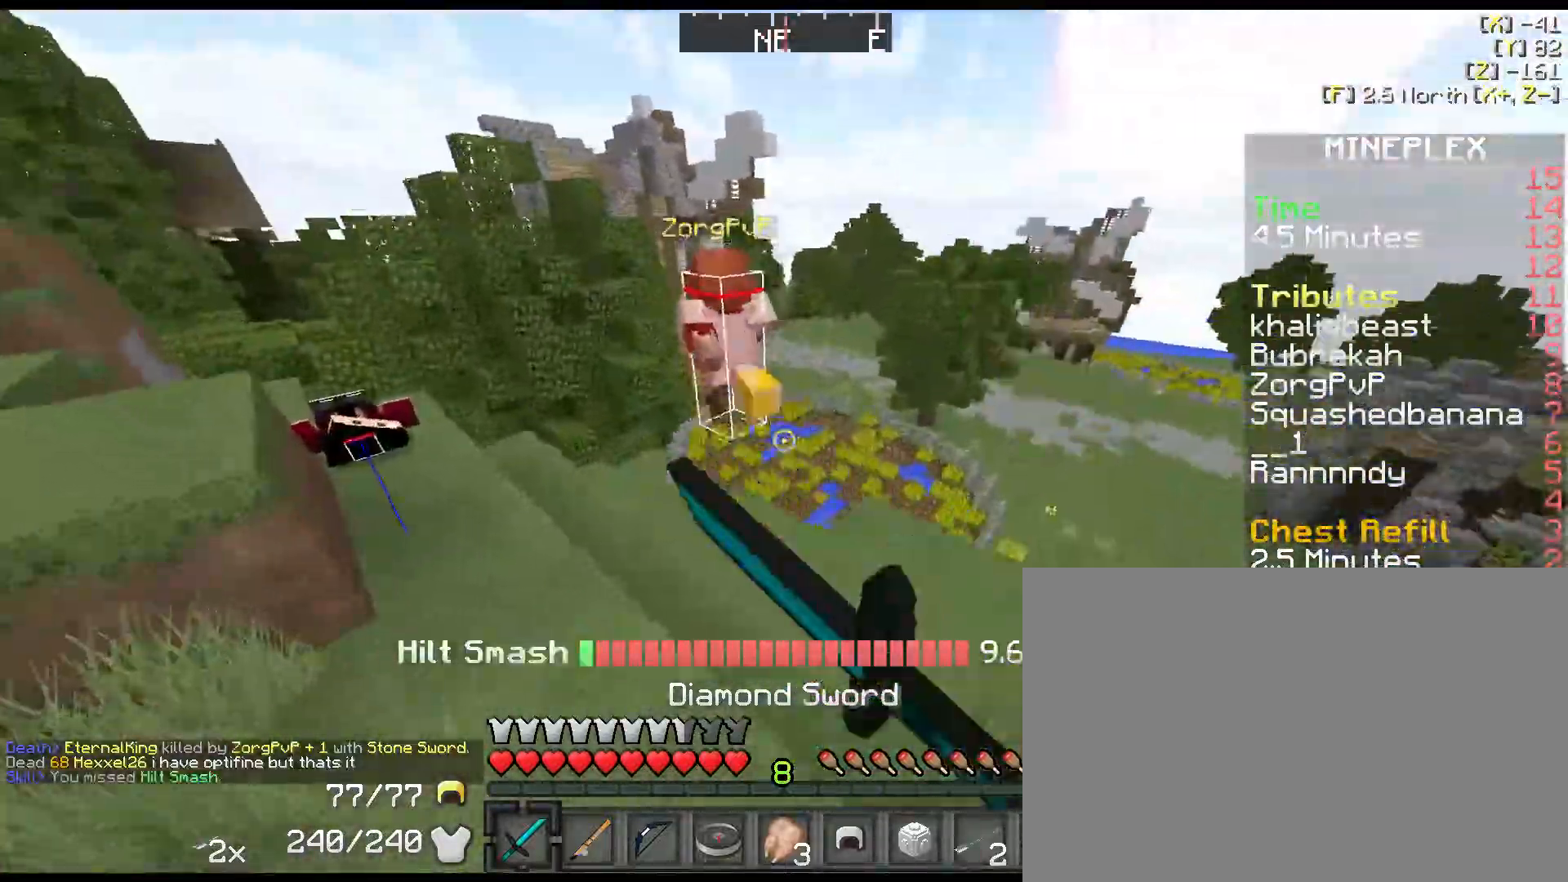
{"keys": ["2", "shift", "w"], "events": [[84, "left", "down"], [117, "left", "up"], [284, "left", "down"], [350, "left", "up"], [450, "2", "down"]]}
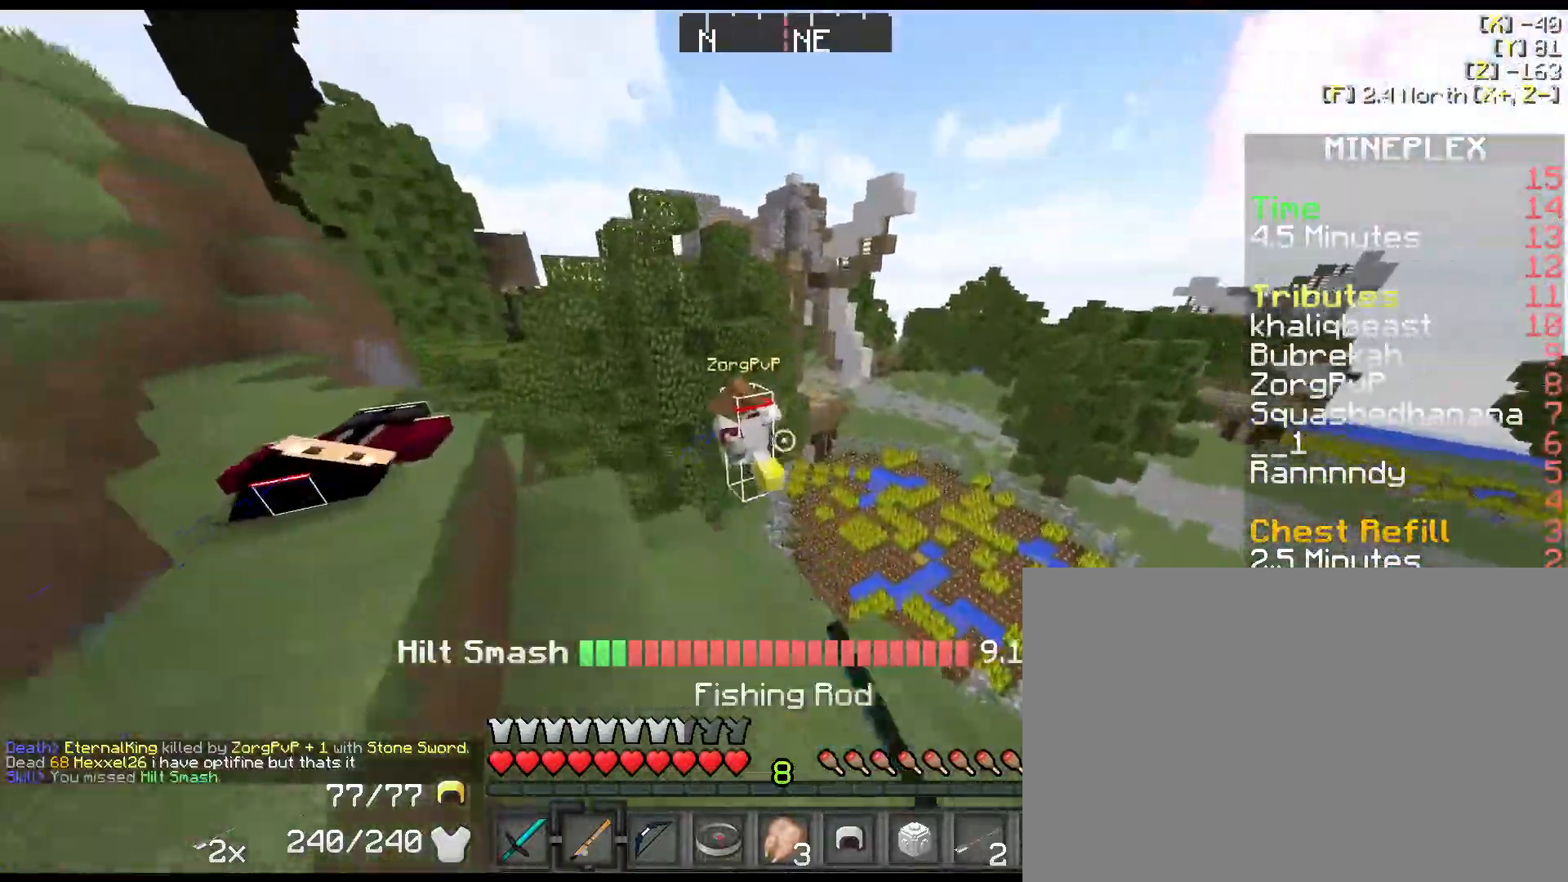
{"keys": ["shift", "w"], "events": [[17, "right", "down"], [100, "2", "up"], [167, "right", "up"], [367, "right", "down"], [450, "right", "up"]]}
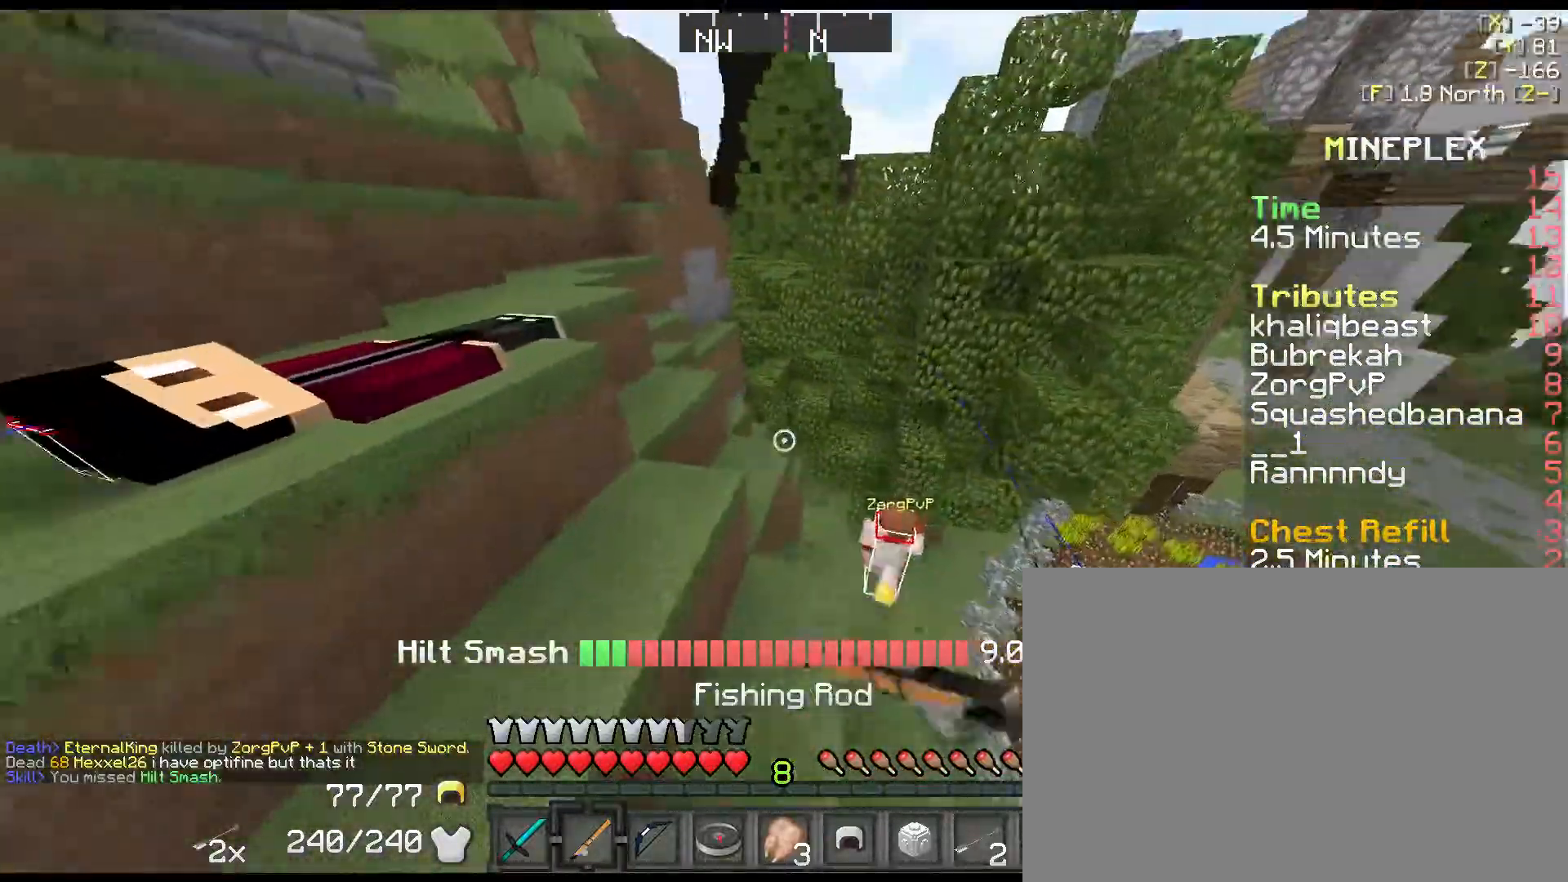
{"keys": ["shift", "w"], "events": [[17, "right", "down"], [150, "right", "up"], [300, "1", "down"], [434, "1", "up"]]}
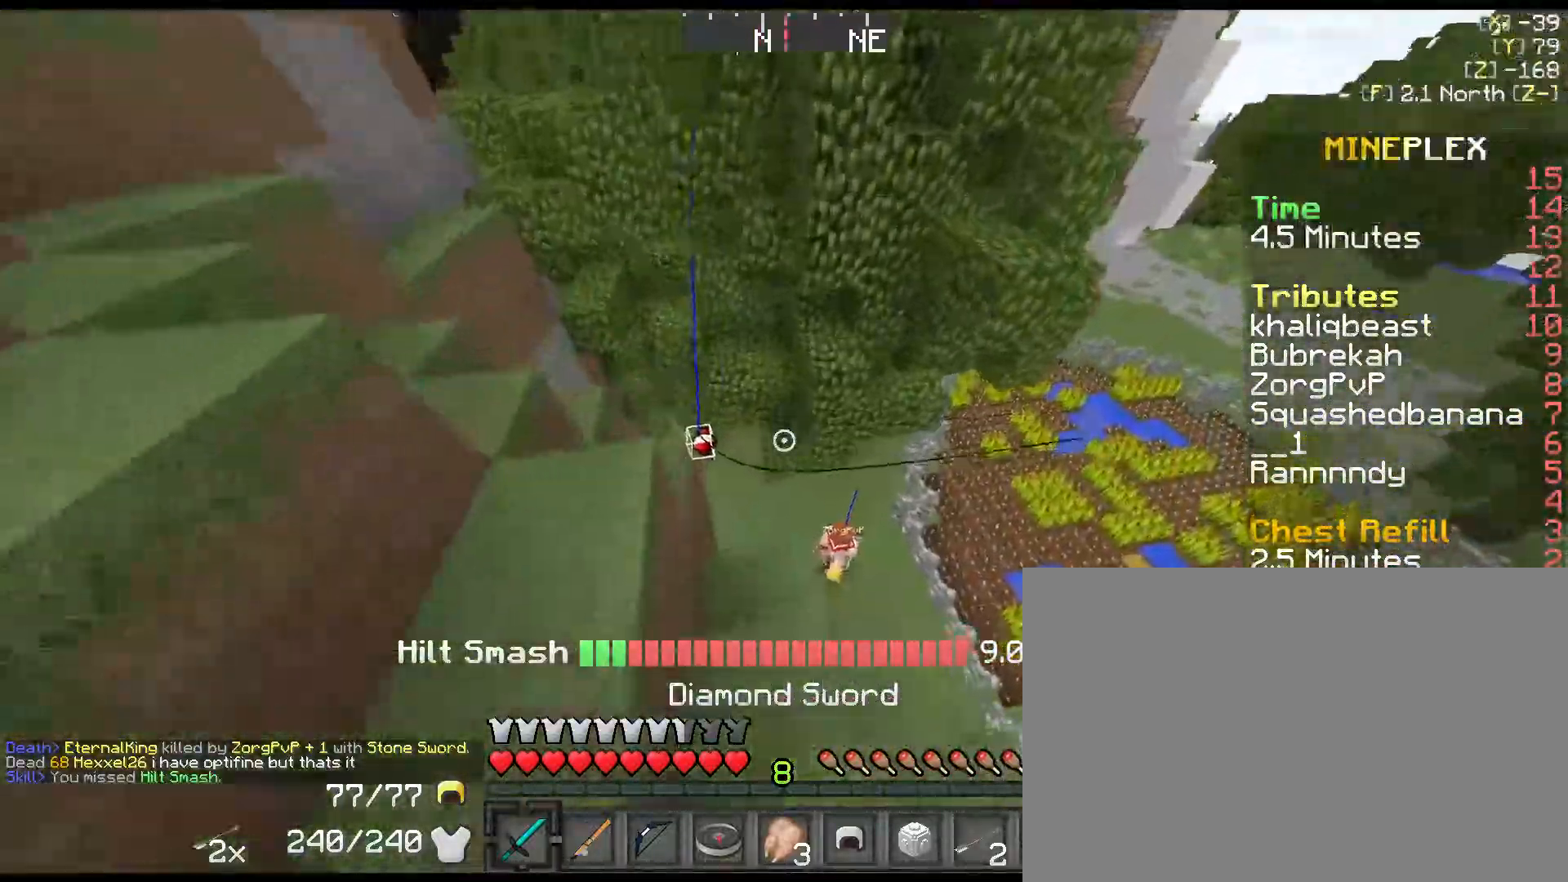
{"keys": ["a", "shift", "w"], "events": [[200, "a", "down"]]}
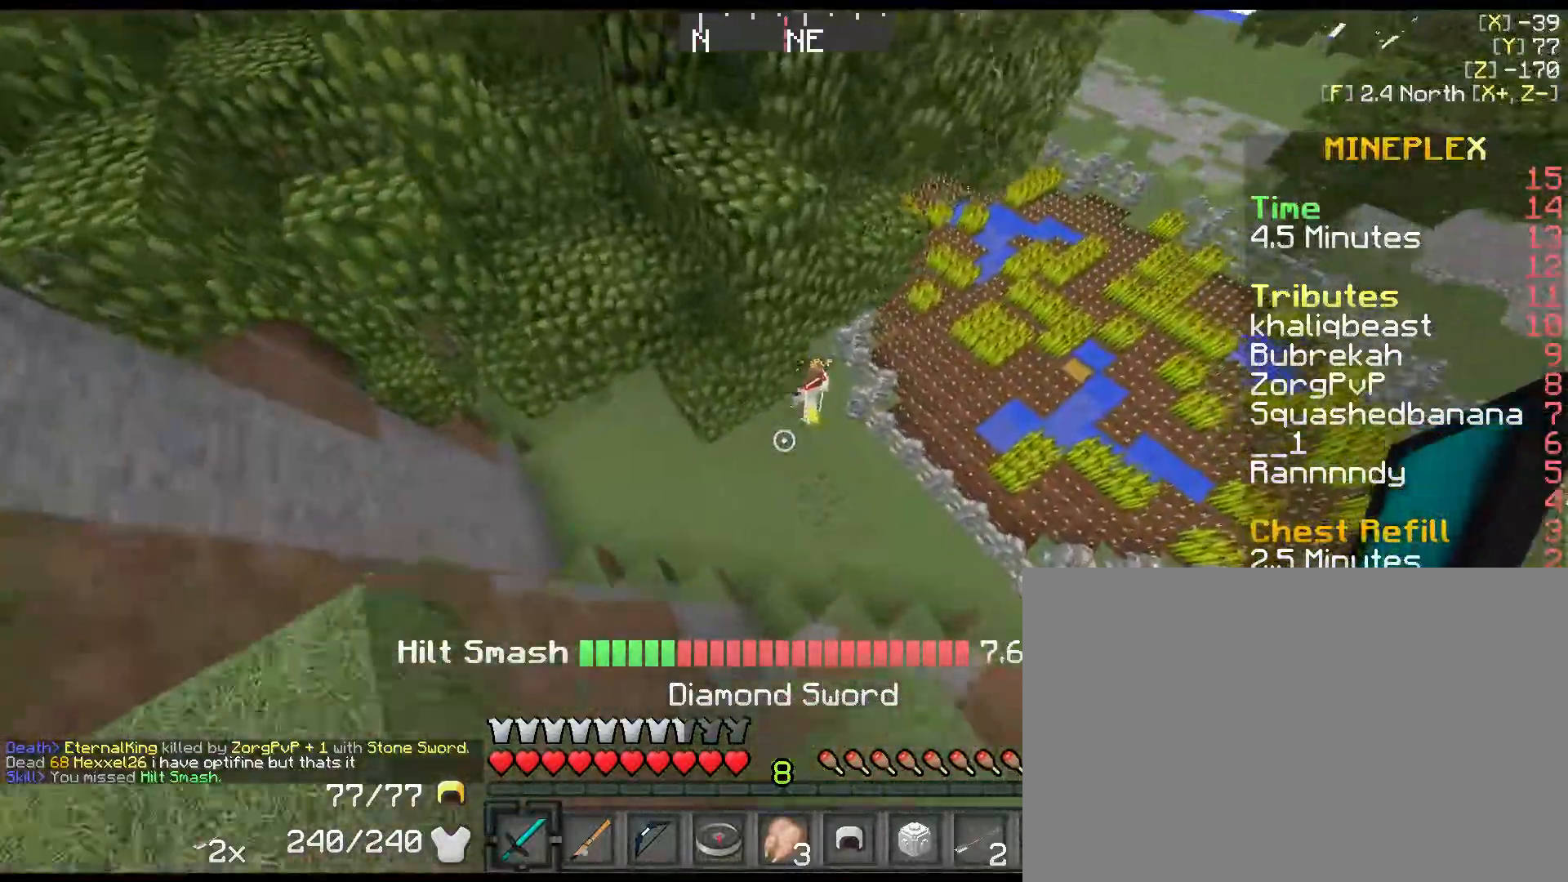
{"keys": ["shift", "w"], "events": [[17, "a", "up"]]}
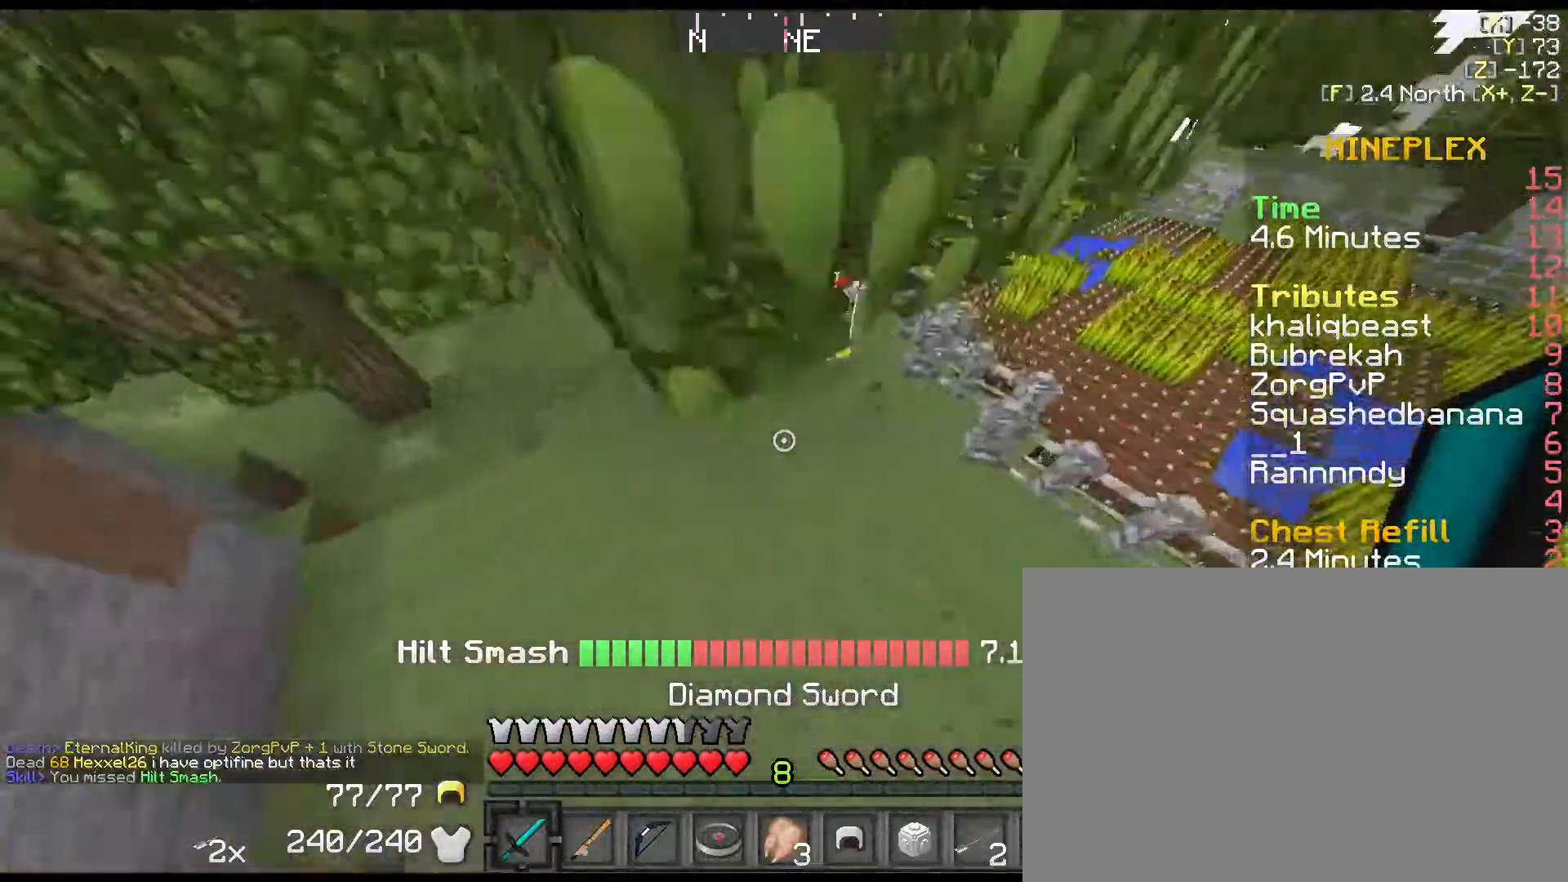
{"keys": ["shift", "w"], "events": [[234, "space", "down"], [350, "space", "up"]]}
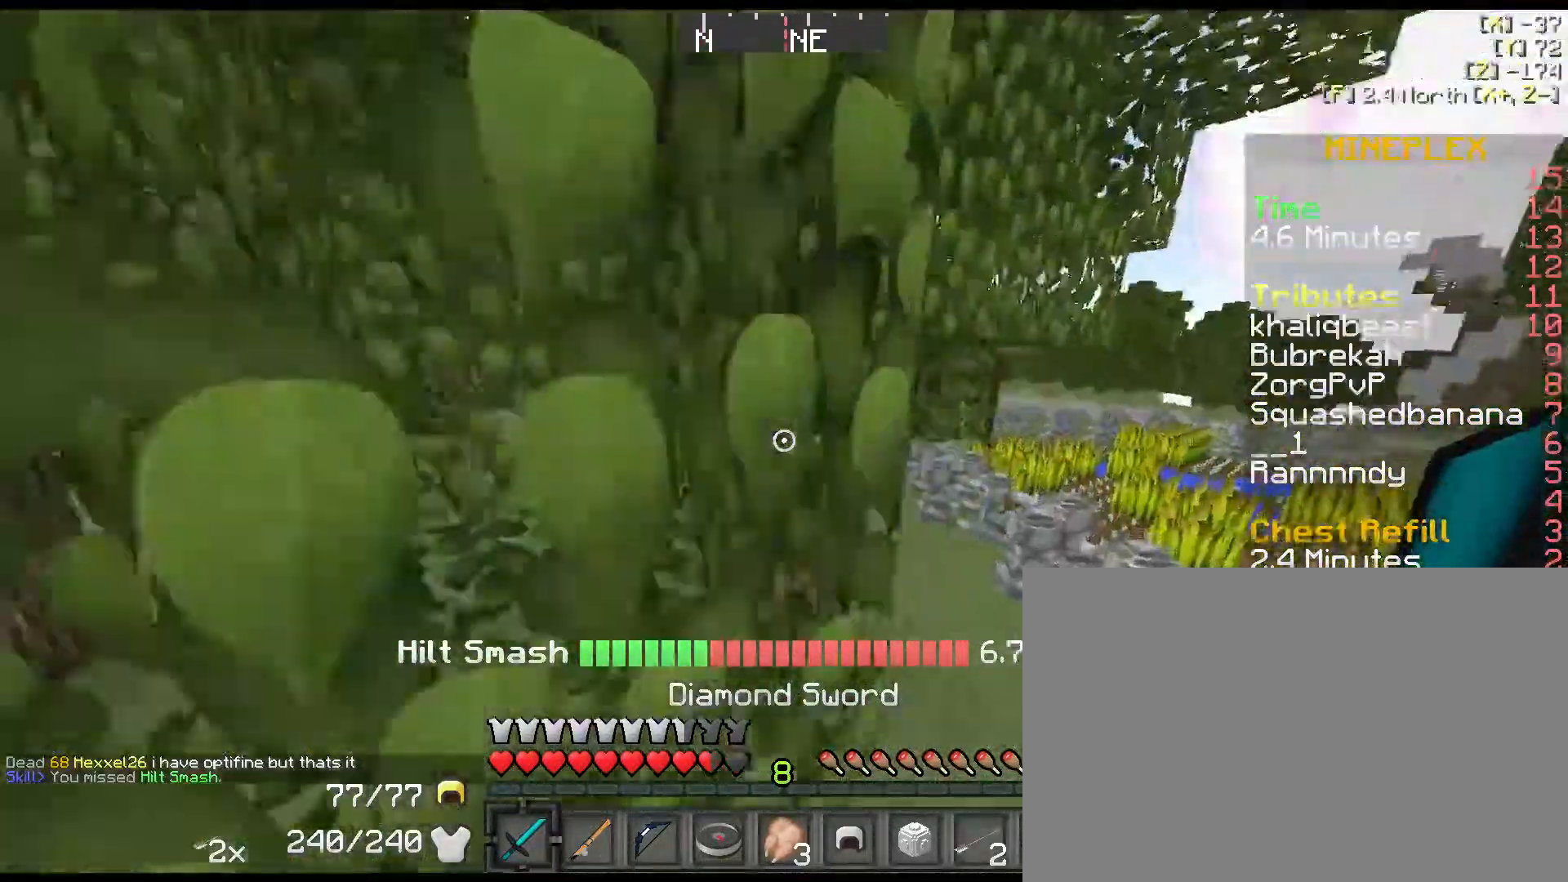
{"keys": ["2", "shift", "w"], "events": [[500, "2", "down"]]}
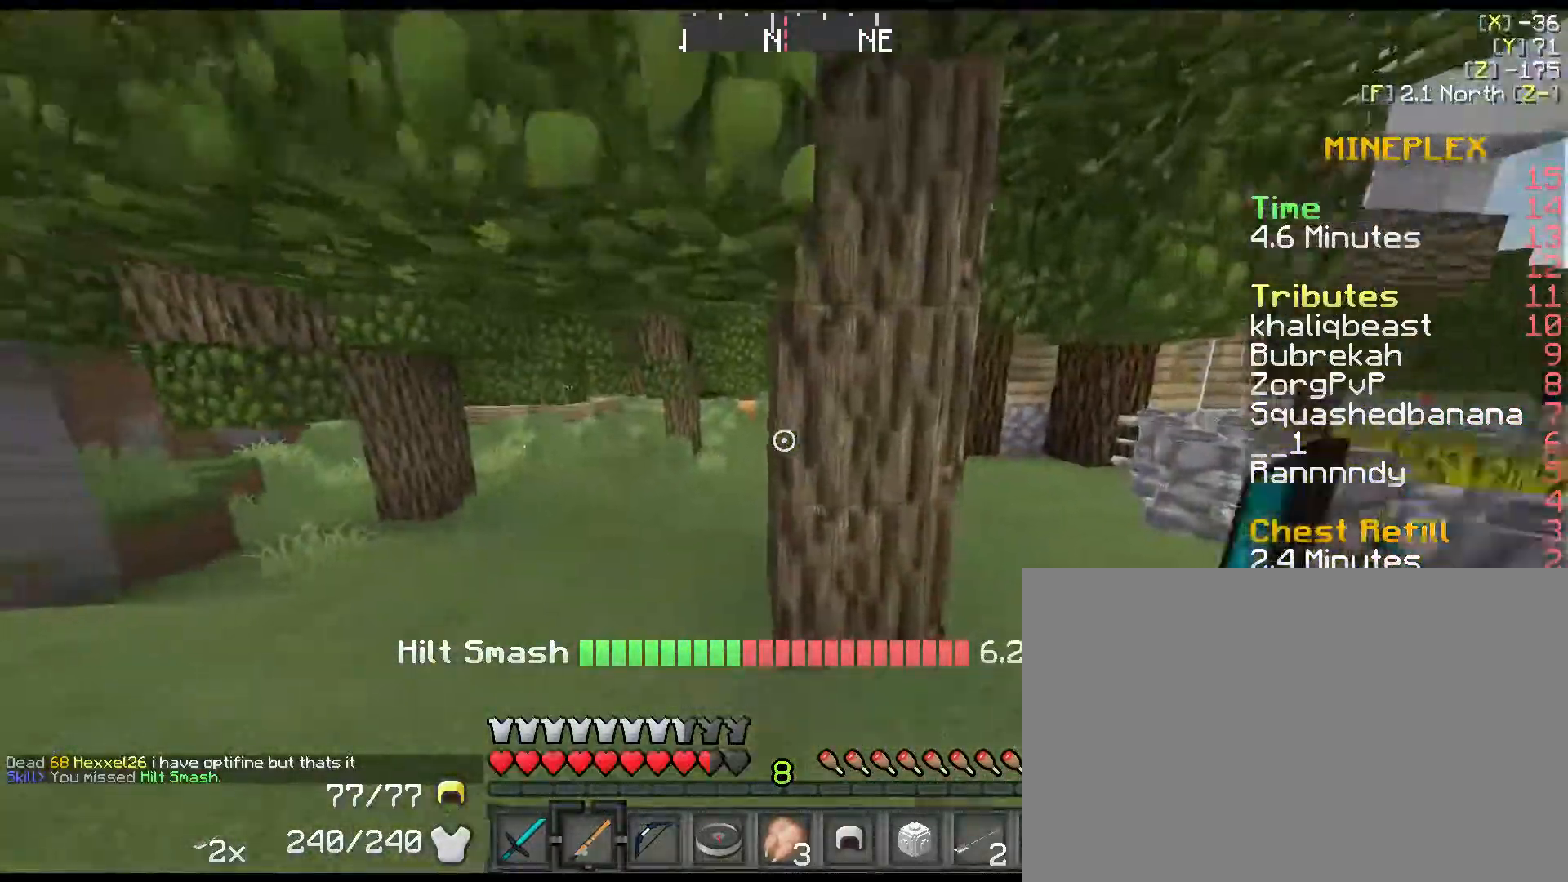
{"keys": ["shift", "w"], "events": [[100, "2", "up"], [316, "a", "down"], [450, "a", "up"]]}
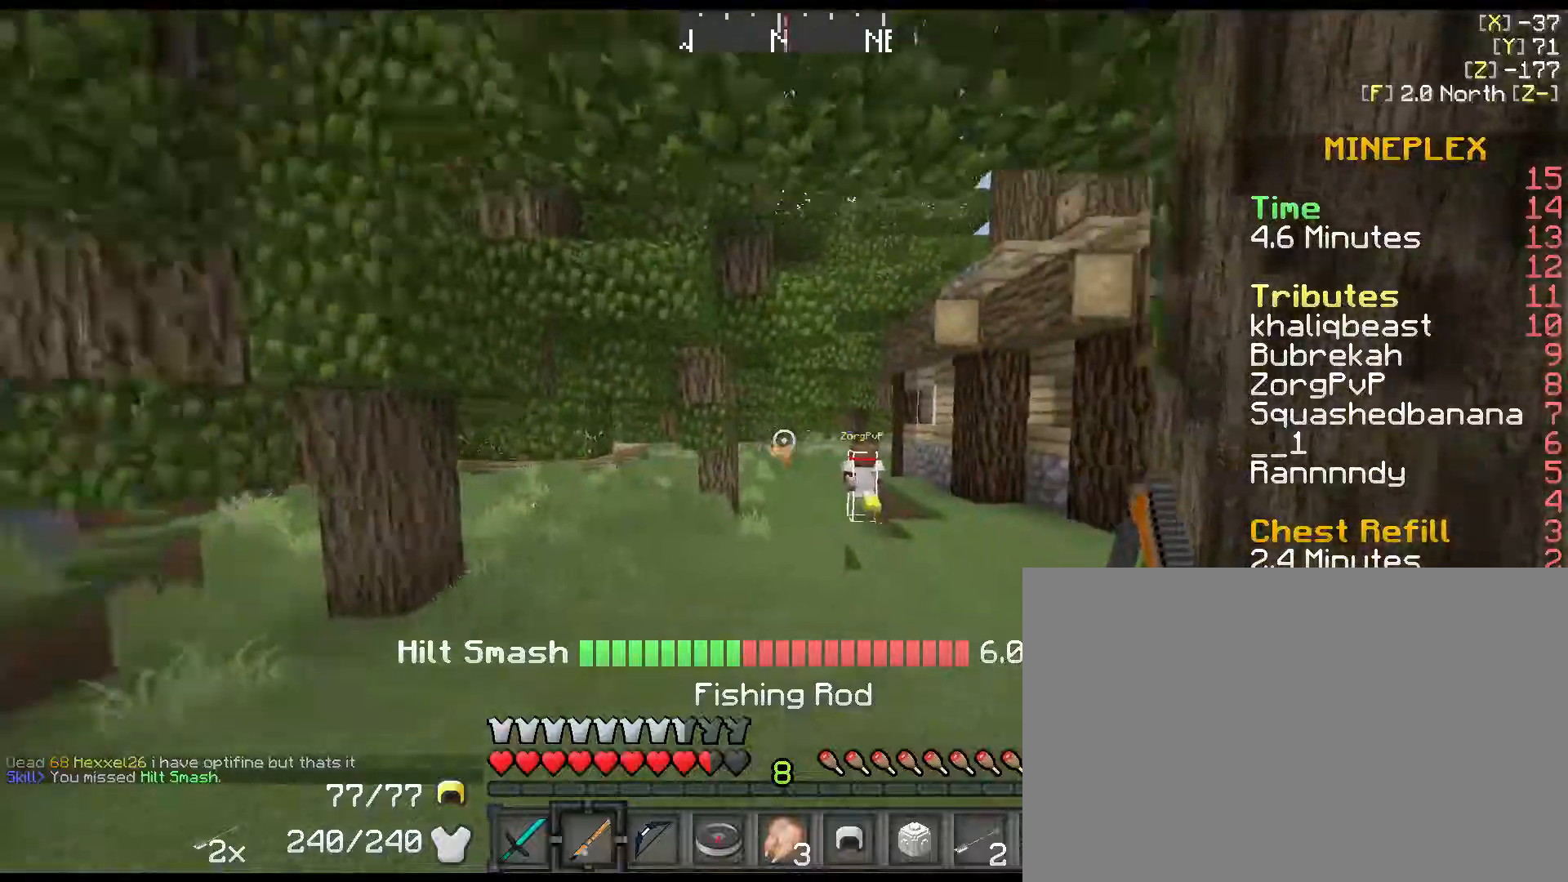
{"keys": ["shift", "space", "w"], "events": [[117, "space", "down"], [250, "space", "up"], [350, "space", "down"], [434, "space", "up"], [500, "space", "down"]]}
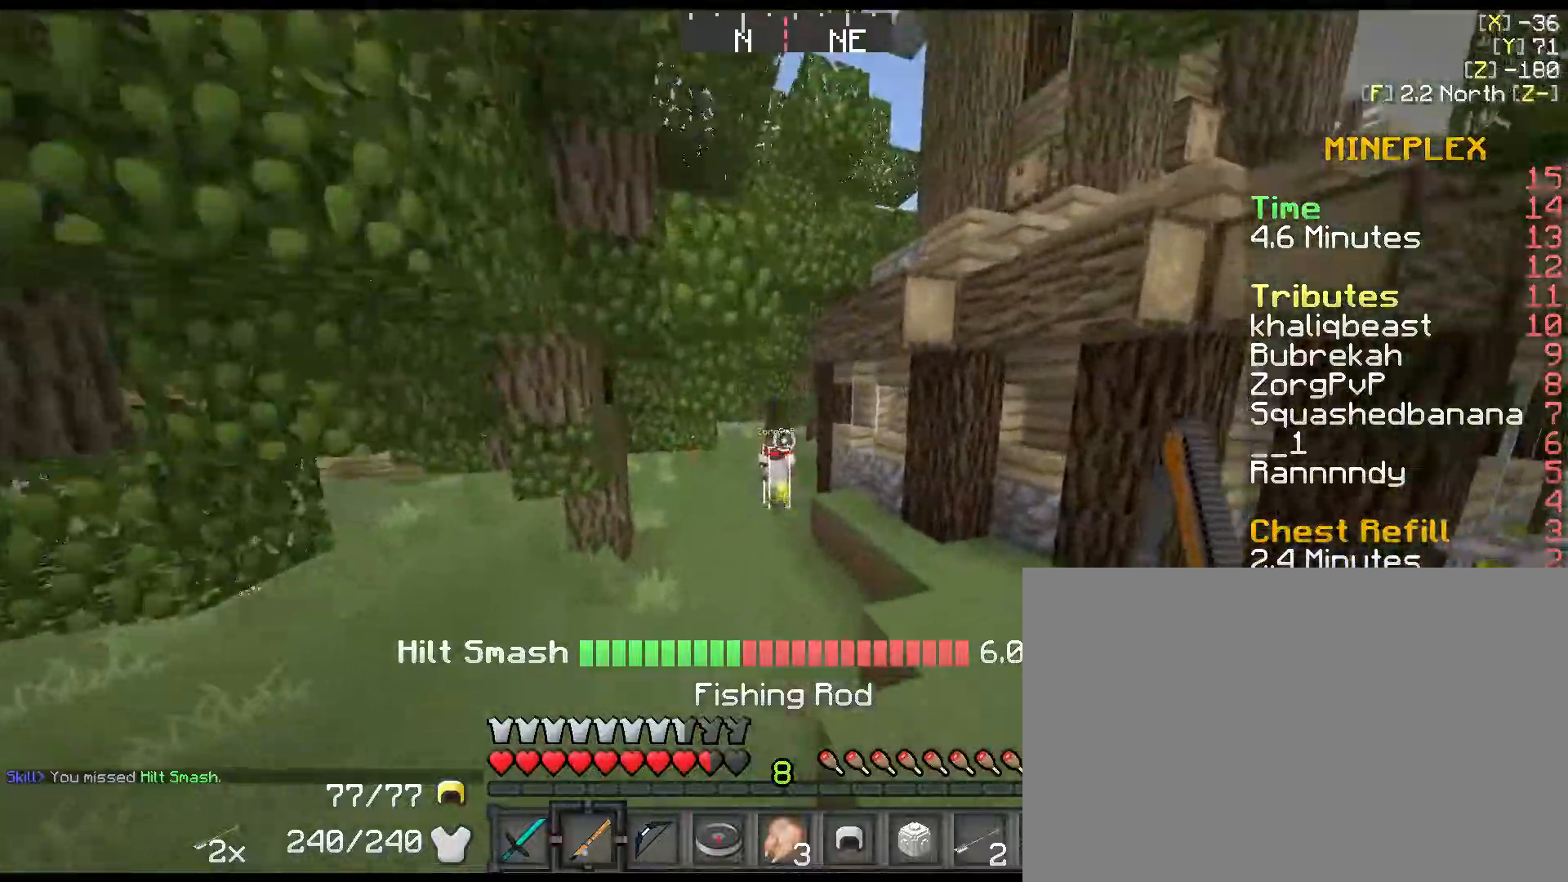
{"keys": ["shift", "space", "w"], "events": [[234, "d", "down"], [234, "z", "down"], [334, "z", "up"], [367, "d", "up"], [417, "z", "down"], [484, "z", "up"]]}
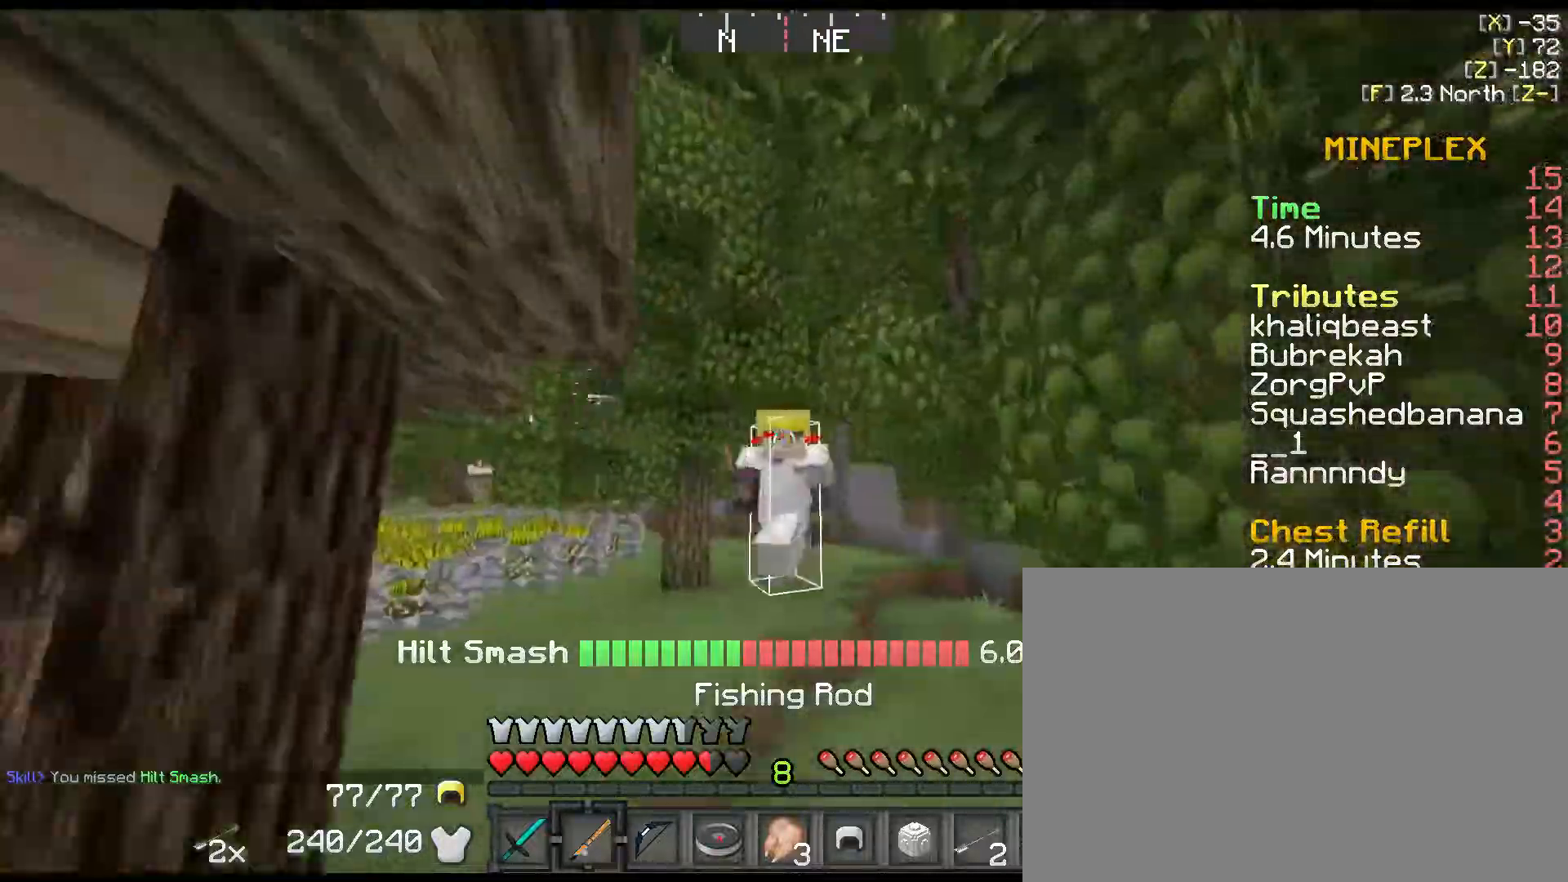
{"keys": ["shift", "space", "w"], "events": [[50, "a", "down"], [150, "z", "down"], [217, "a", "up"], [267, "z", "up"]]}
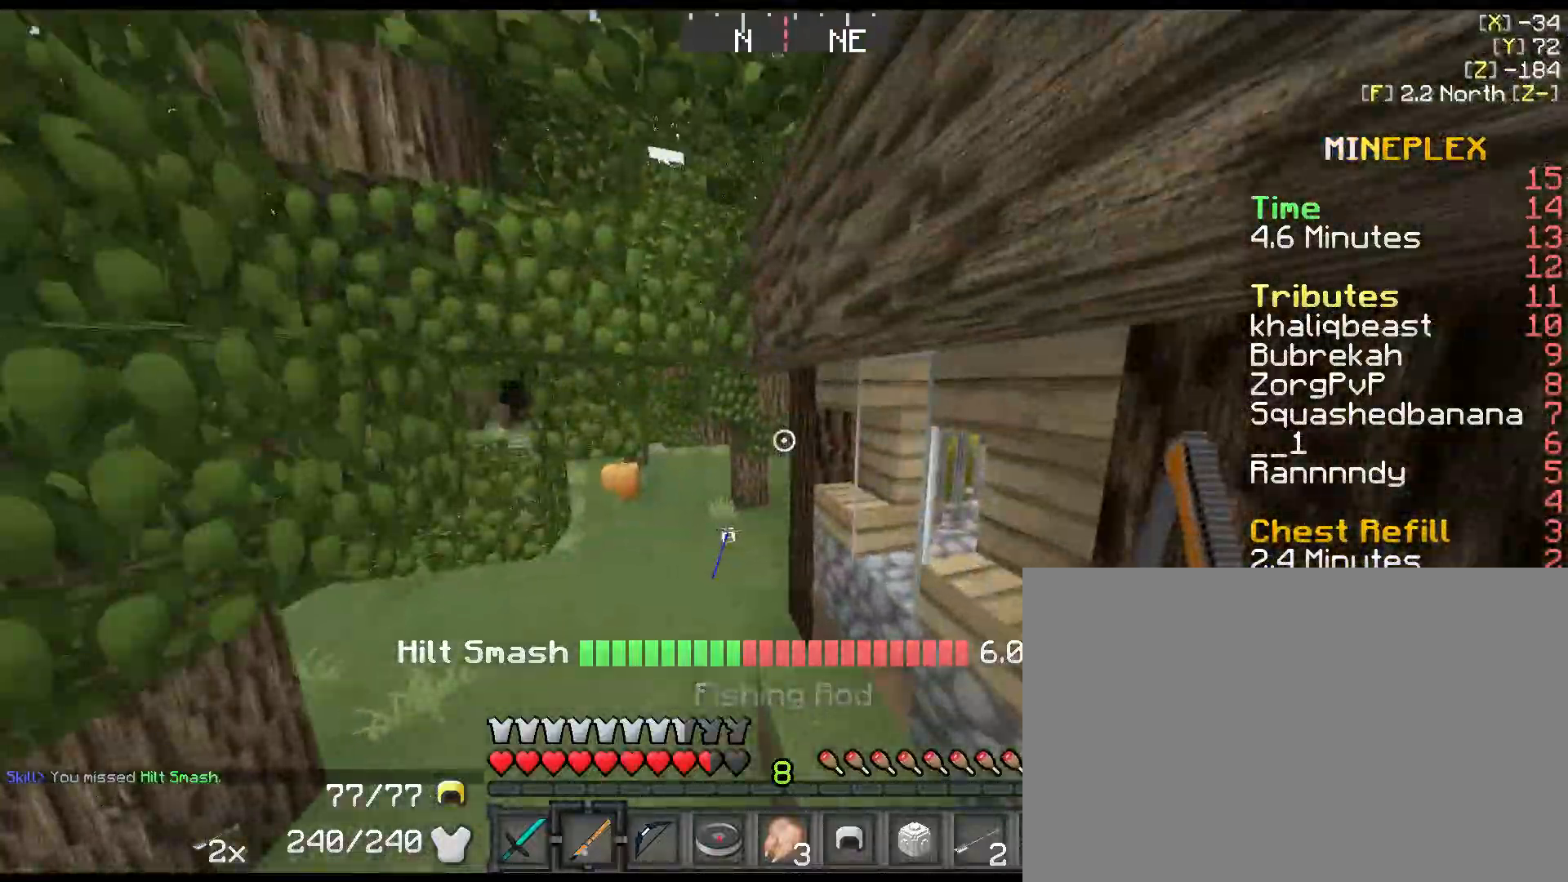
{"keys": ["a", "shift", "w"], "events": [[67, "2", "down"], [167, "space", "up"], [217, "2", "up"], [417, "a", "down"]]}
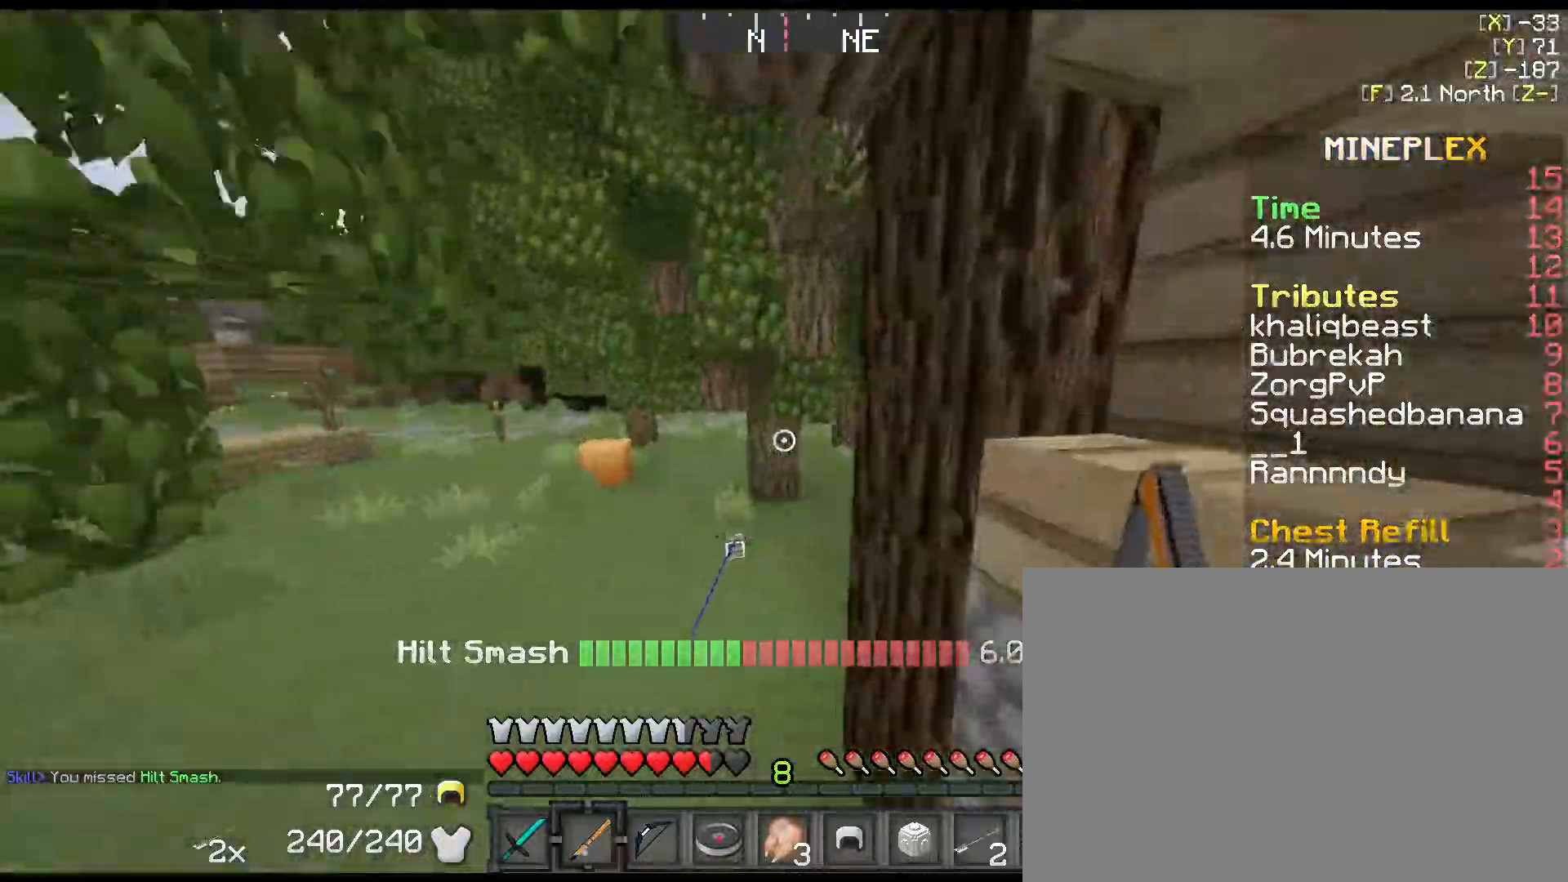
{"keys": ["shift", "space", "w"], "events": [[84, "a", "up"], [234, "space", "down"]]}
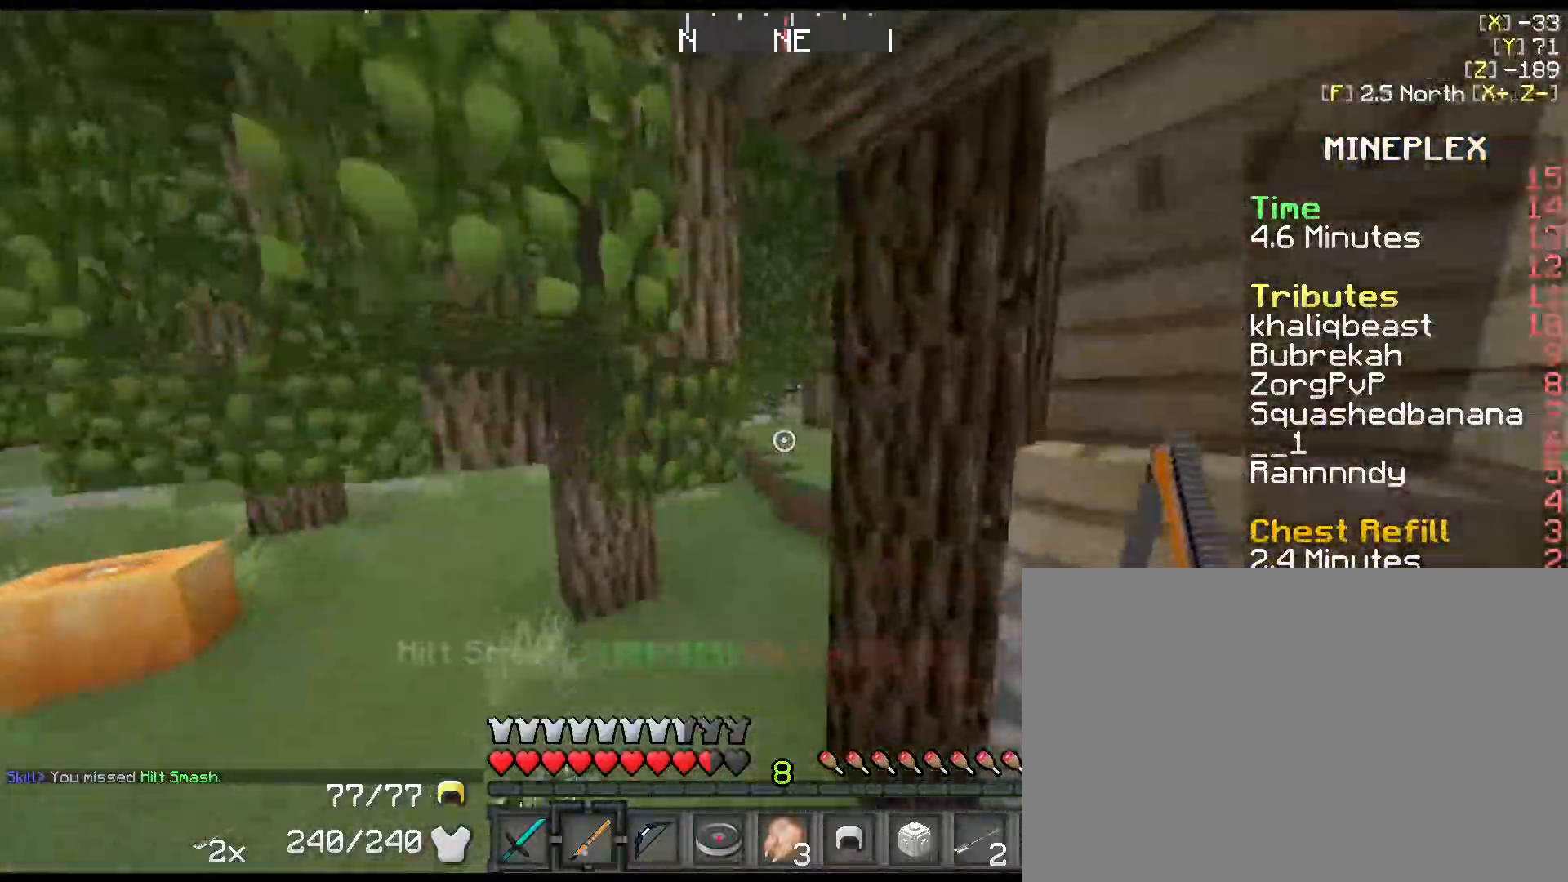
{"keys": ["shift", "w"], "events": [[100, "space", "up"]]}
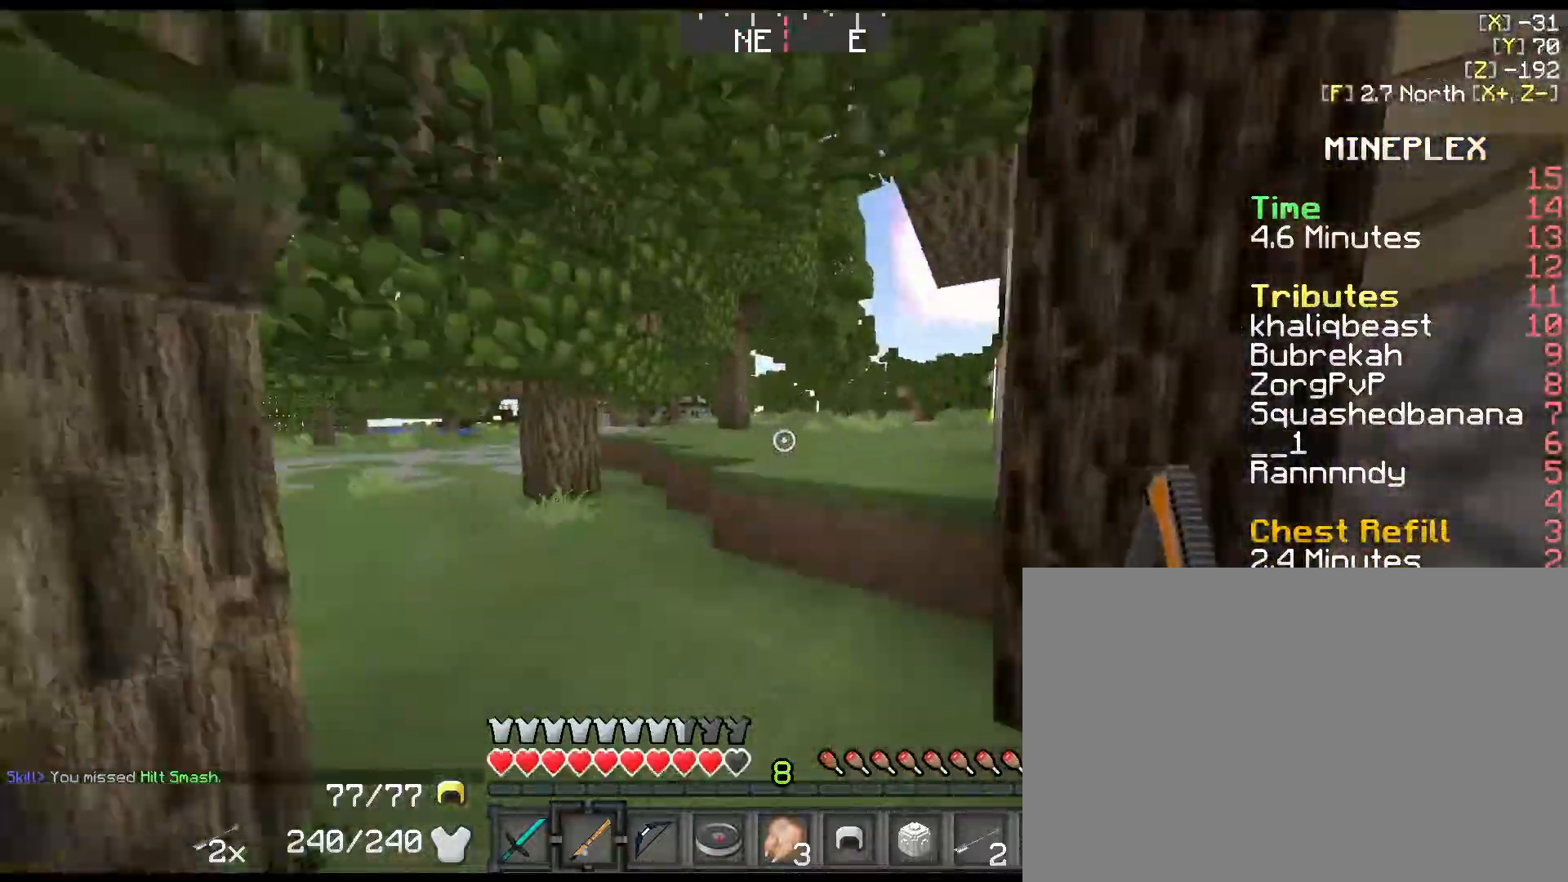
{"keys": ["shift", "w"], "events": [[300, "space", "down"], [500, "space", "up"]]}
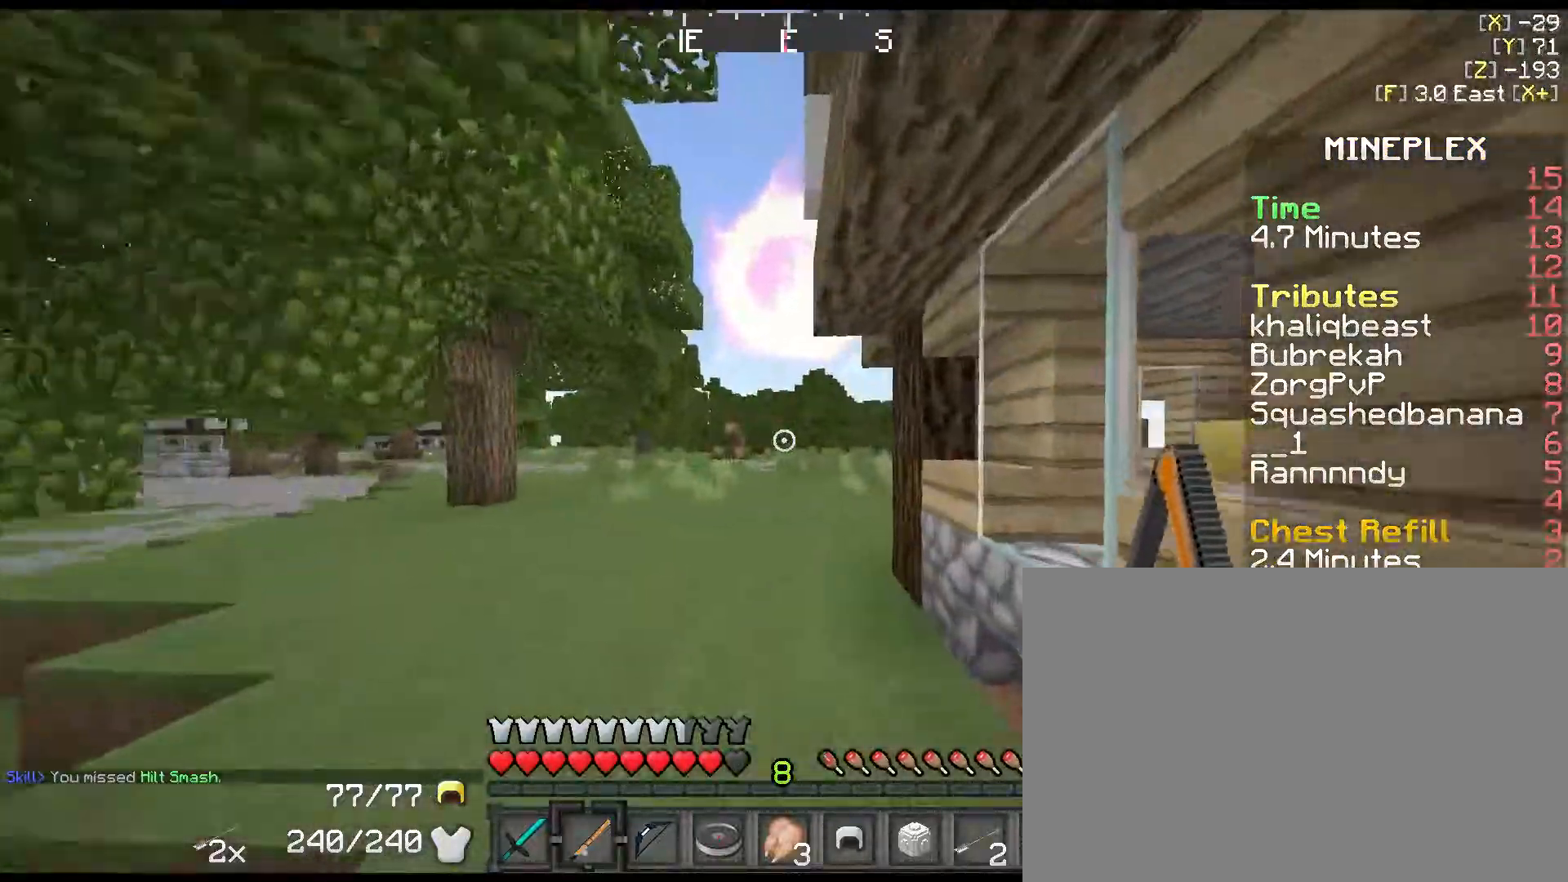
{"keys": ["a", "shift", "w"], "events": [[234, "space", "down"], [400, "a", "down"], [400, "space", "up"]]}
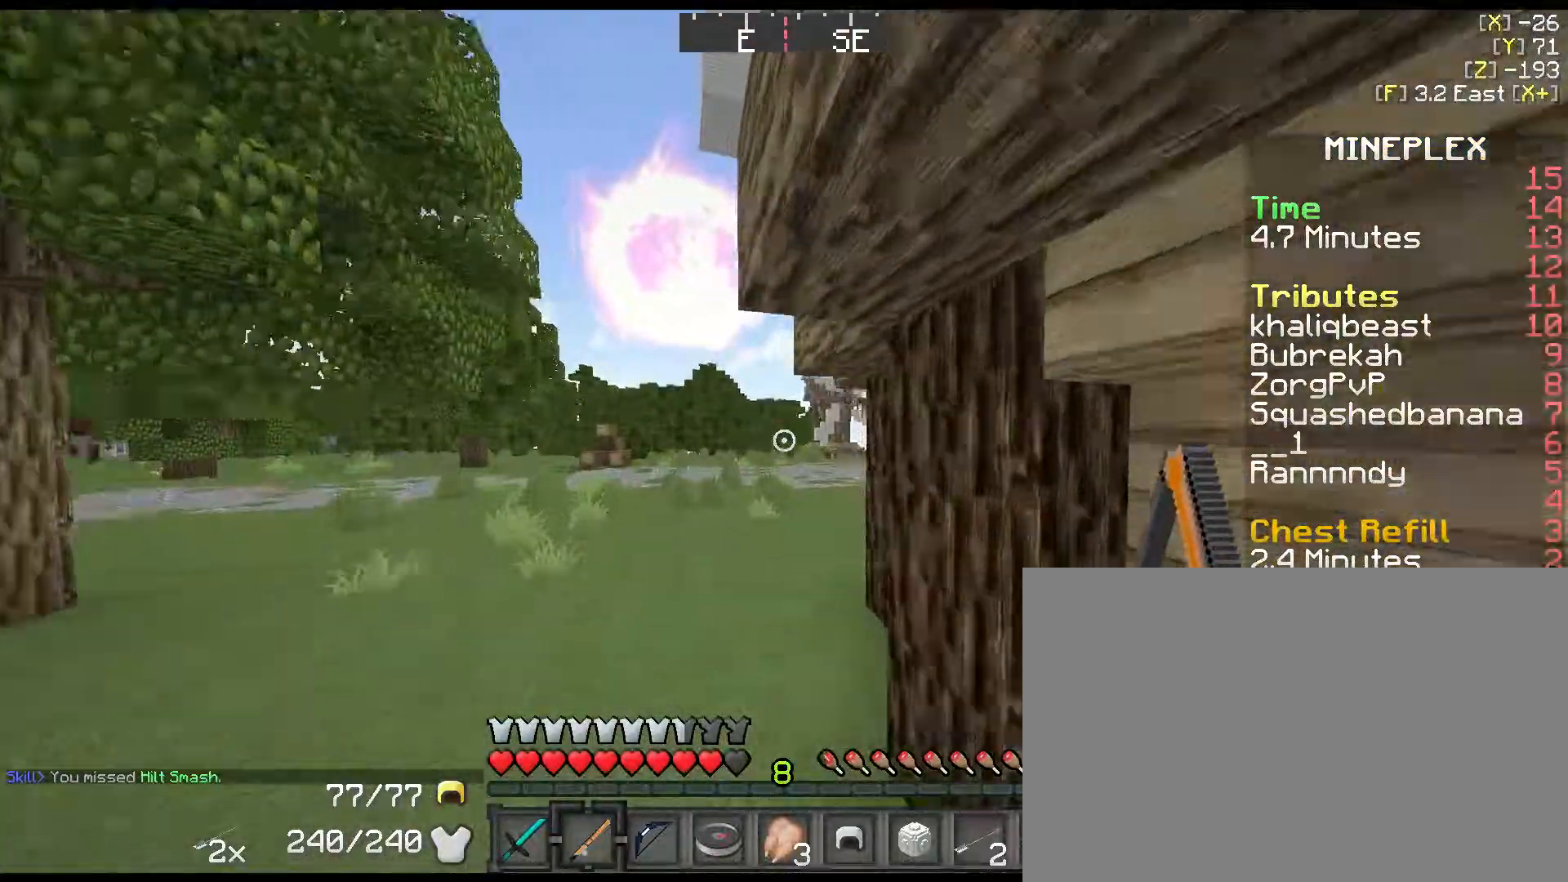
{"keys": ["a", "shift", "space", "w"], "events": [[100, "space", "down"], [350, "a", "up"], [417, "a", "down"]]}
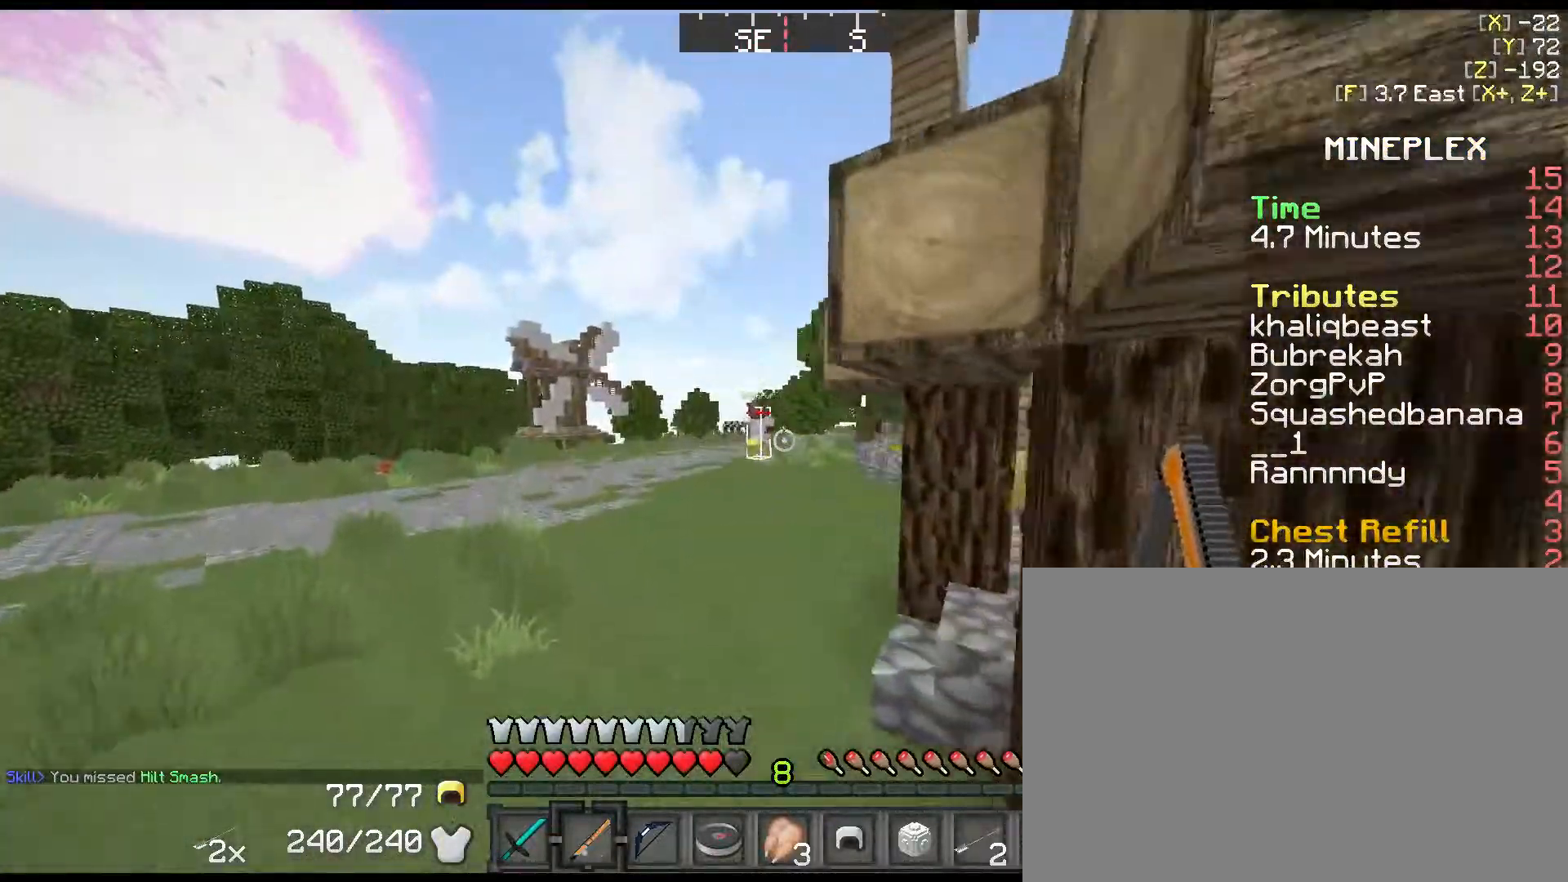
{"keys": ["shift", "space", "w"], "events": [[150, "a", "up"]]}
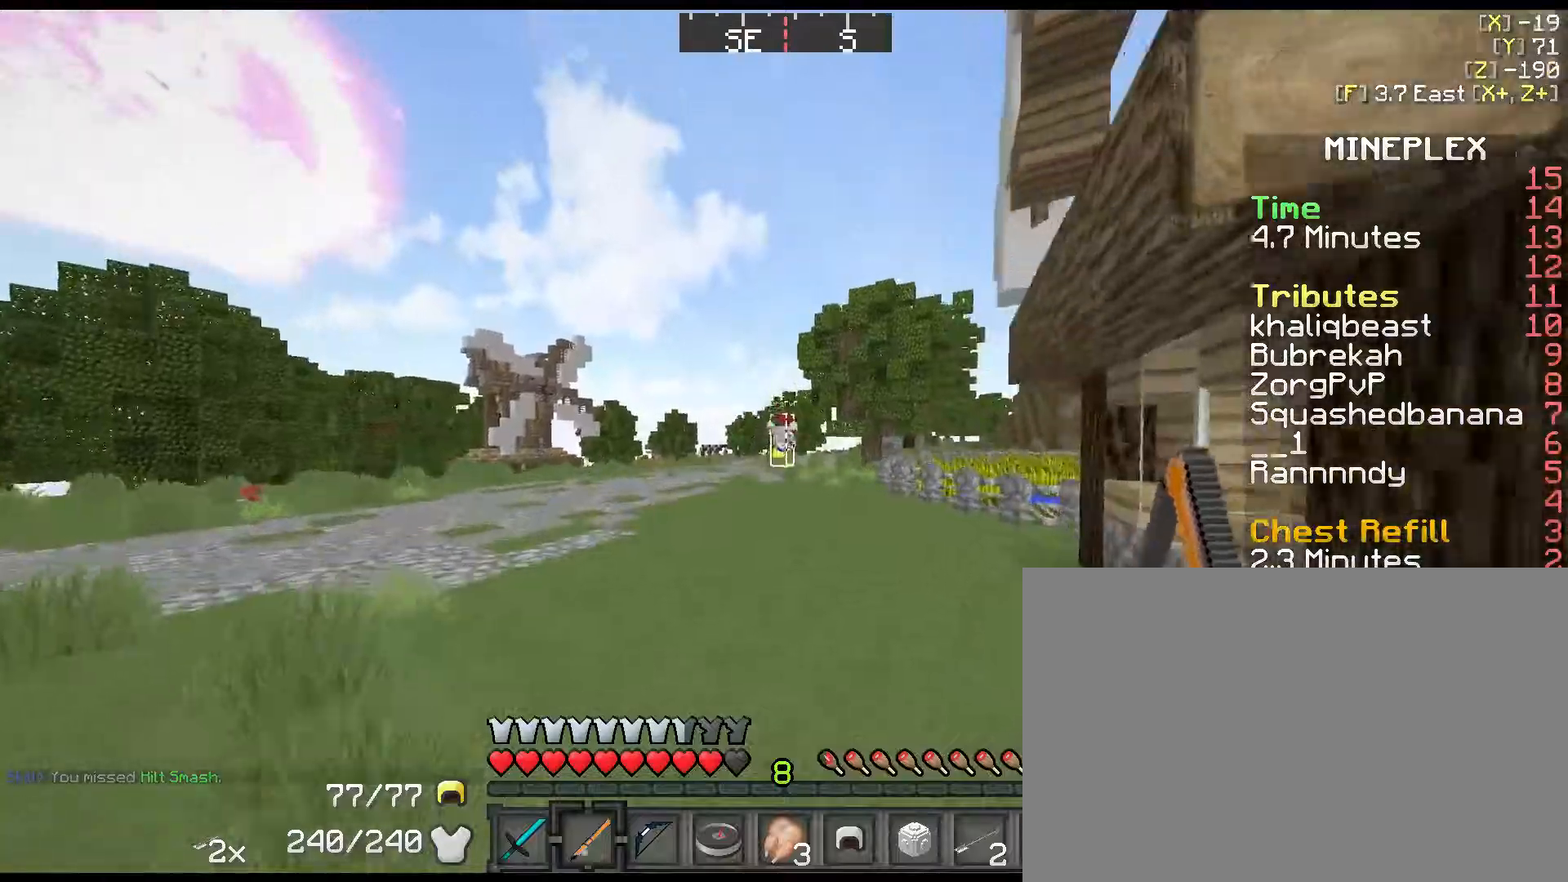
{"keys": ["shift", "space", "w"], "events": [[150, "z", "down"], [217, "z", "up"], [250, "z", "down"], [367, "z", "up"]]}
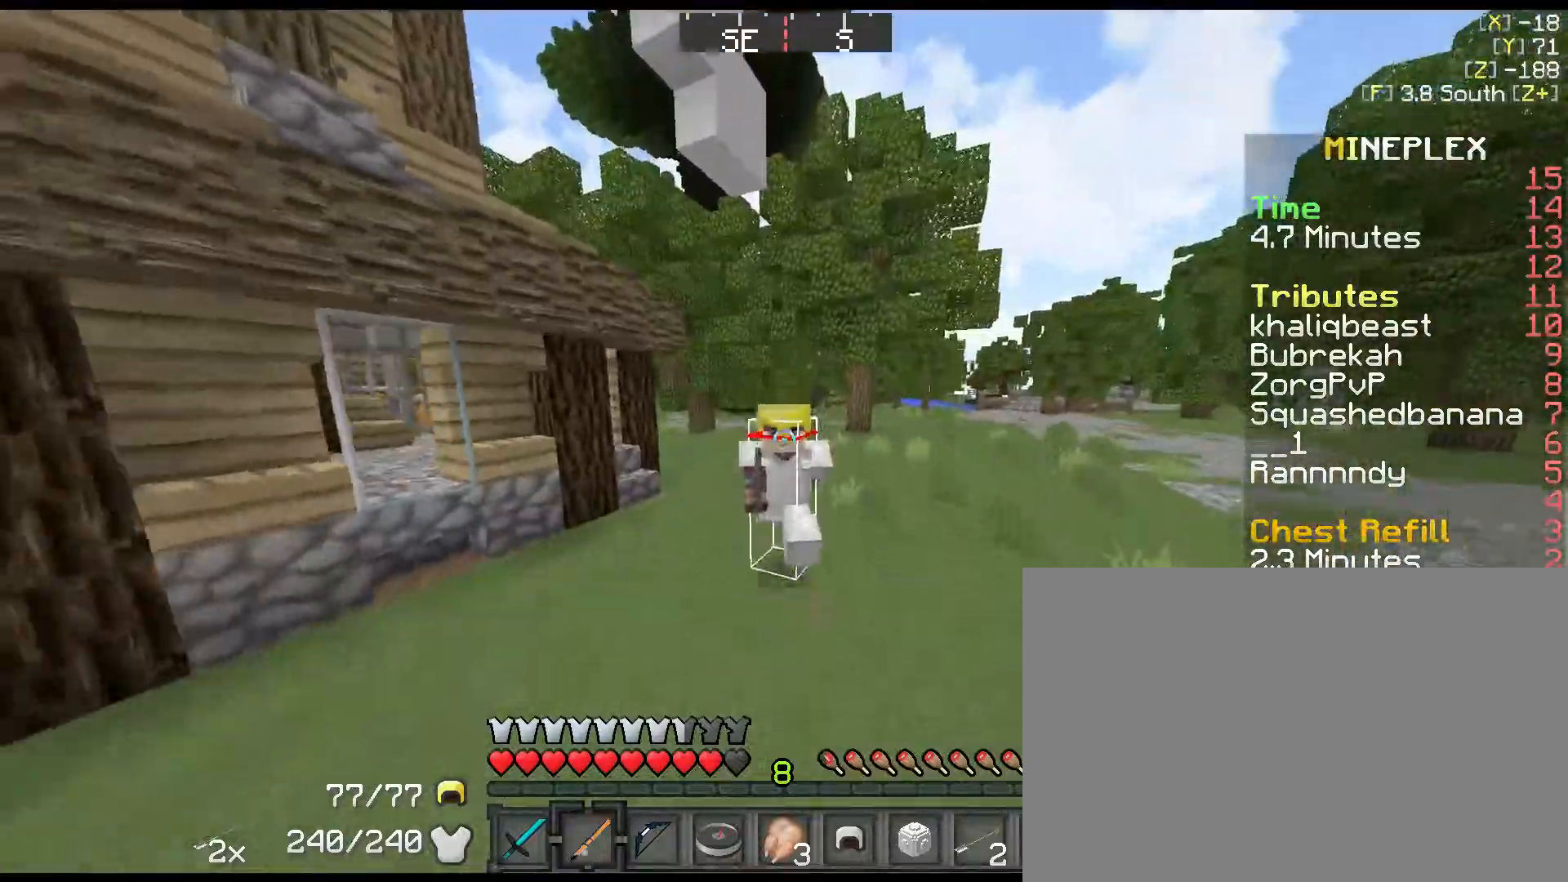
{"keys": ["shift", "space", "w"], "events": [[267, "z", "down"], [383, "z", "up"]]}
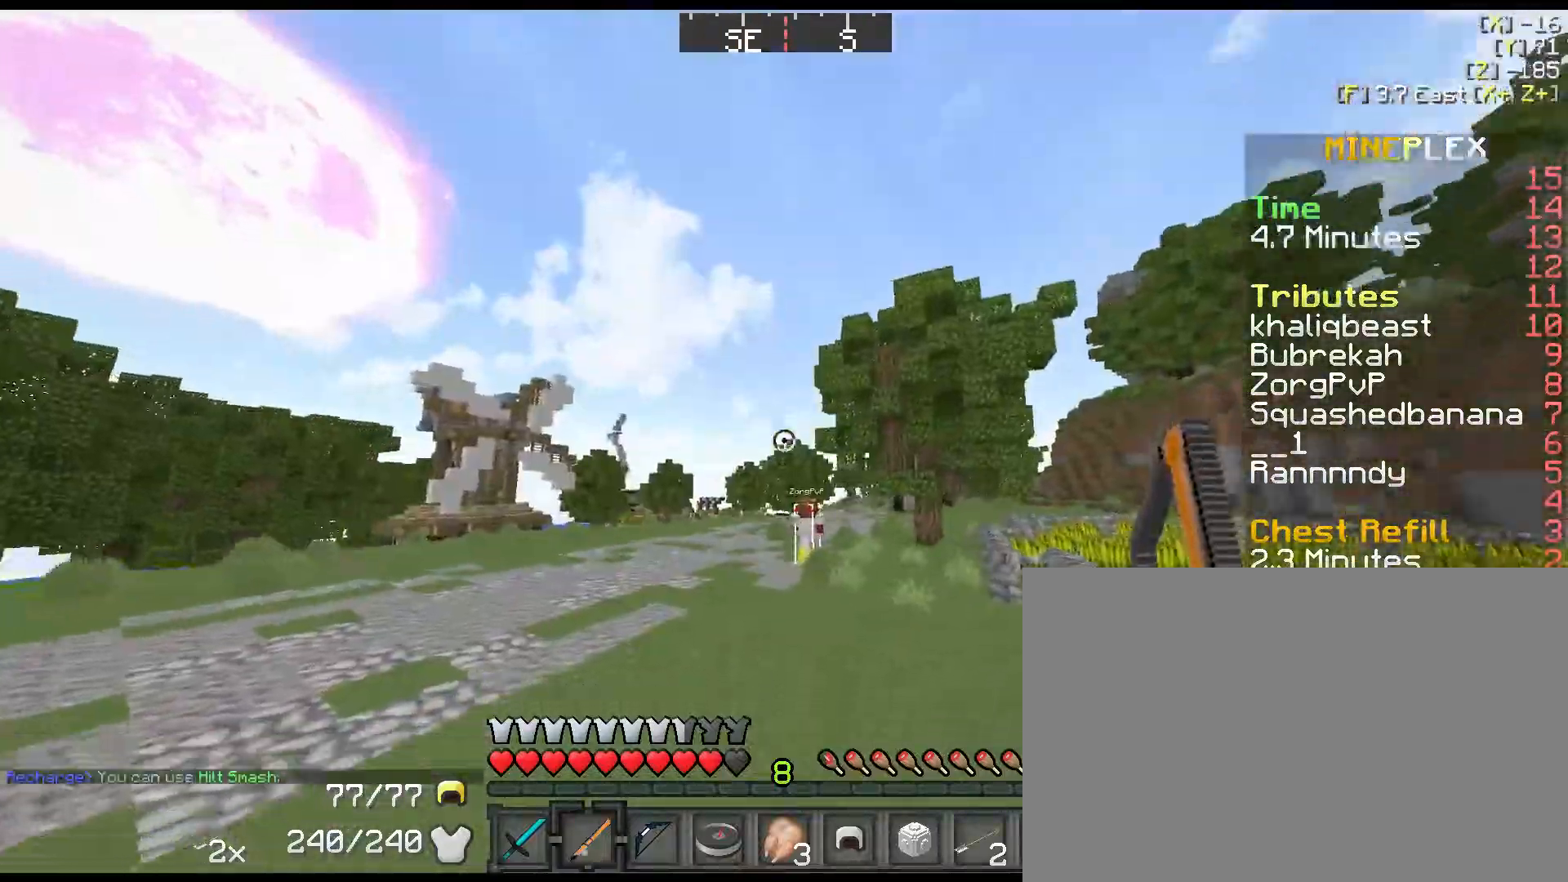
{"keys": ["shift", "space", "w"], "events": []}
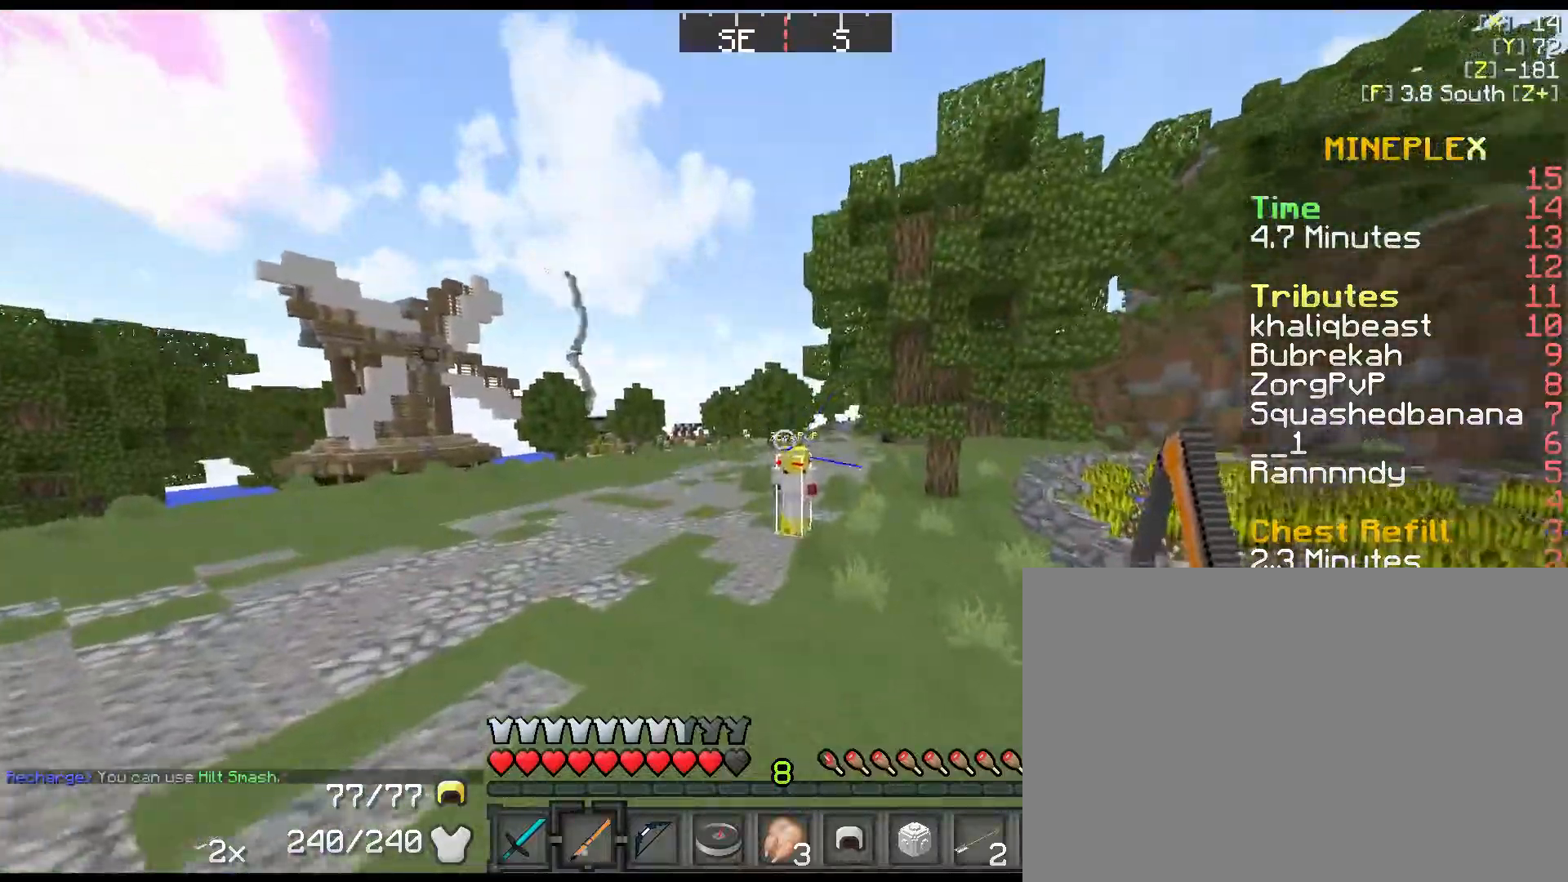
{"keys": ["shift", "space", "w"], "events": [[200, "right", "down"], [300, "right", "up"]]}
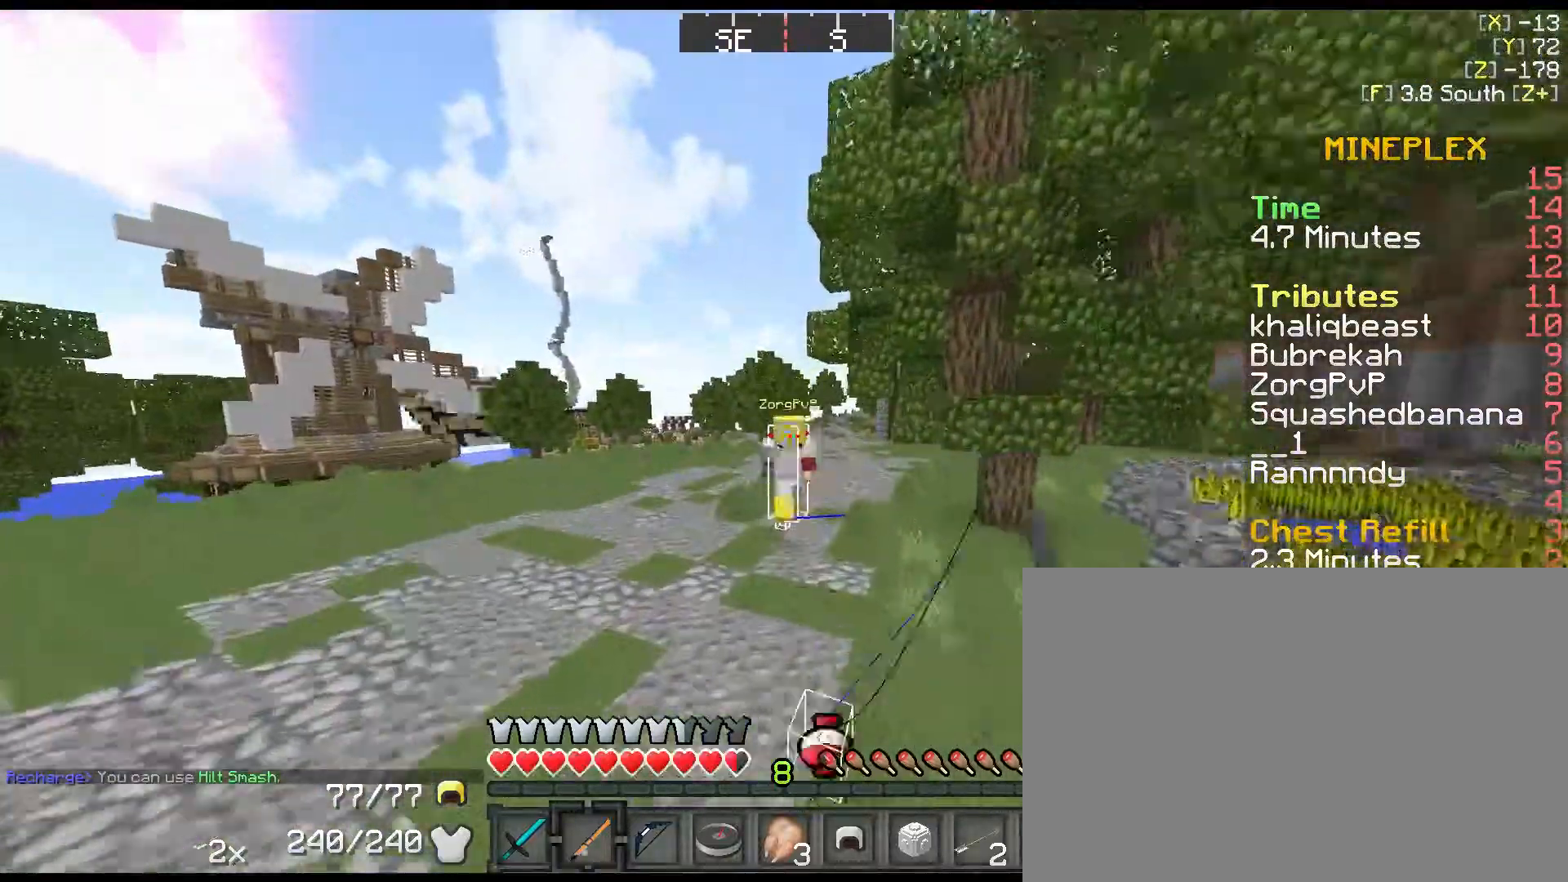
{"keys": ["shift", "space", "w"], "events": [[150, "right", "down"], [250, "right", "up"], [350, "right", "down"], [483, "right", "up"]]}